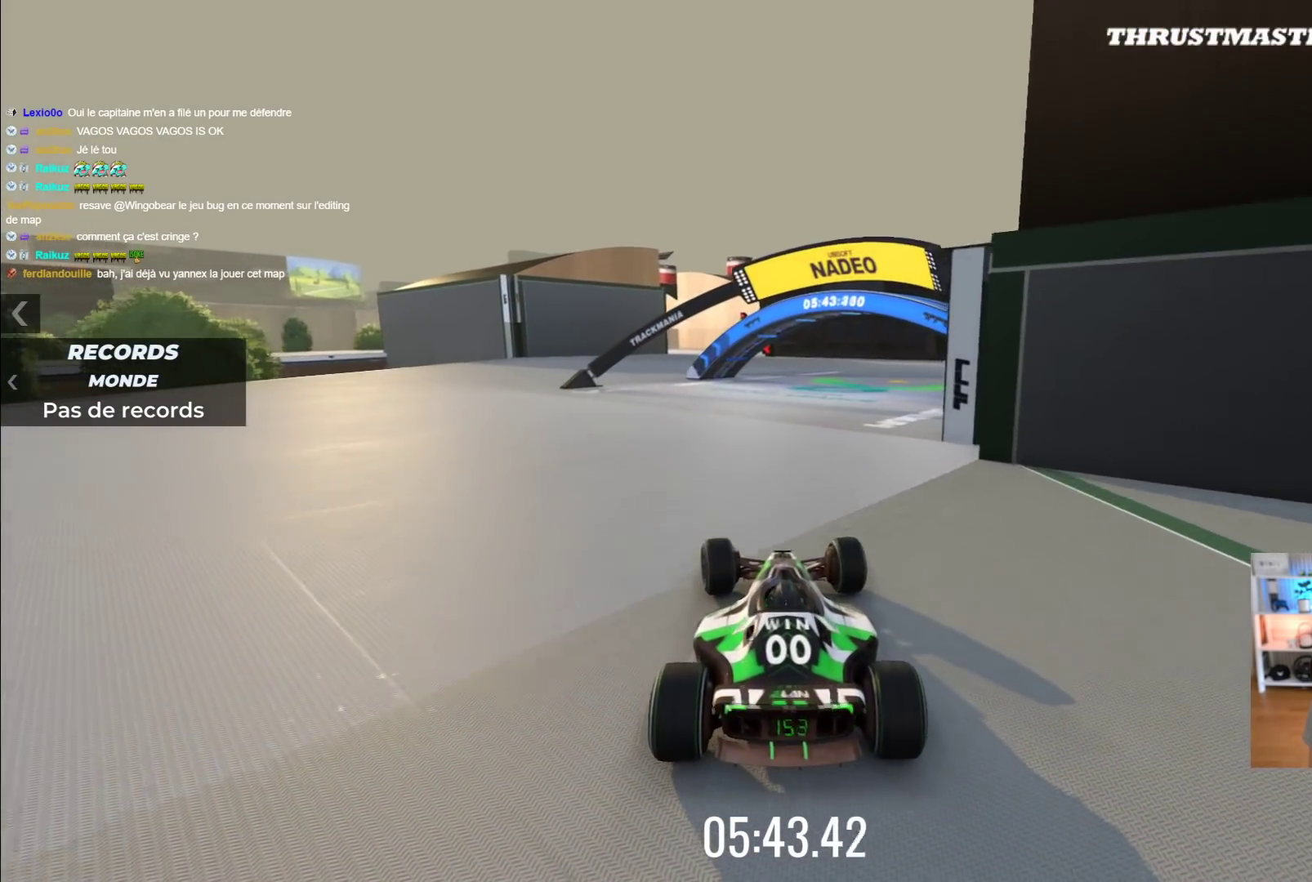
Gameplay with a controller (Xbox layout); each line is a JSON object with the inputs held at the frame after it. "events" lists button and stick changes between this image and that frame as [ms after this image, input, new state], when the widget could be followed in between. Not read: L1 R1 right_stick.
{"buttons": ["A"], "left_stick": "center", "events": [[67, "left_stick", "right"], [200, "left_stick", "center"]]}
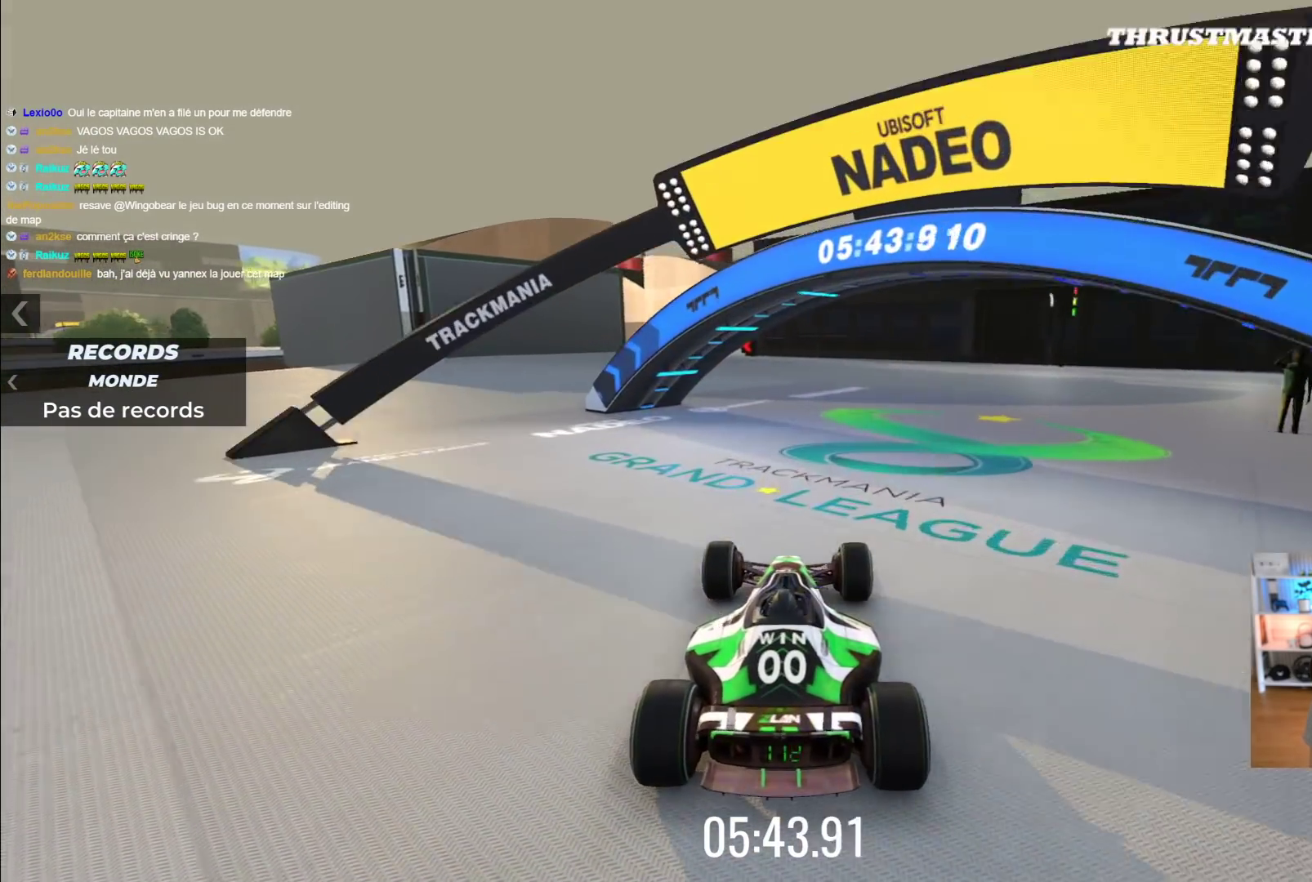
{"buttons": ["A"], "left_stick": "up-left", "events": [[217, "left_stick", "left"], [283, "left_stick", "up-left"]]}
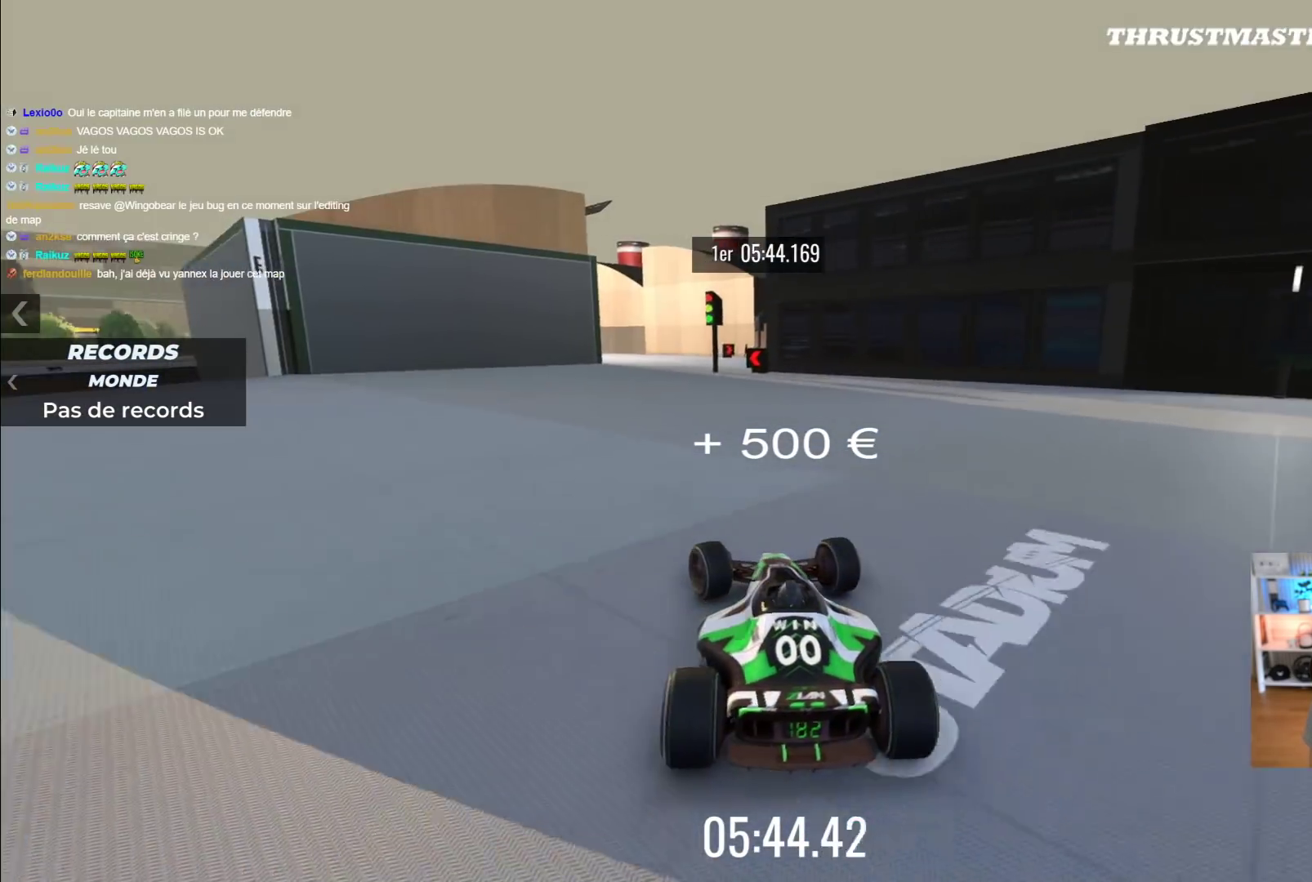
{"buttons": ["A"], "left_stick": "center", "events": [[33, "left_stick", "center"], [350, "left_stick", "right"], [467, "left_stick", "center"]]}
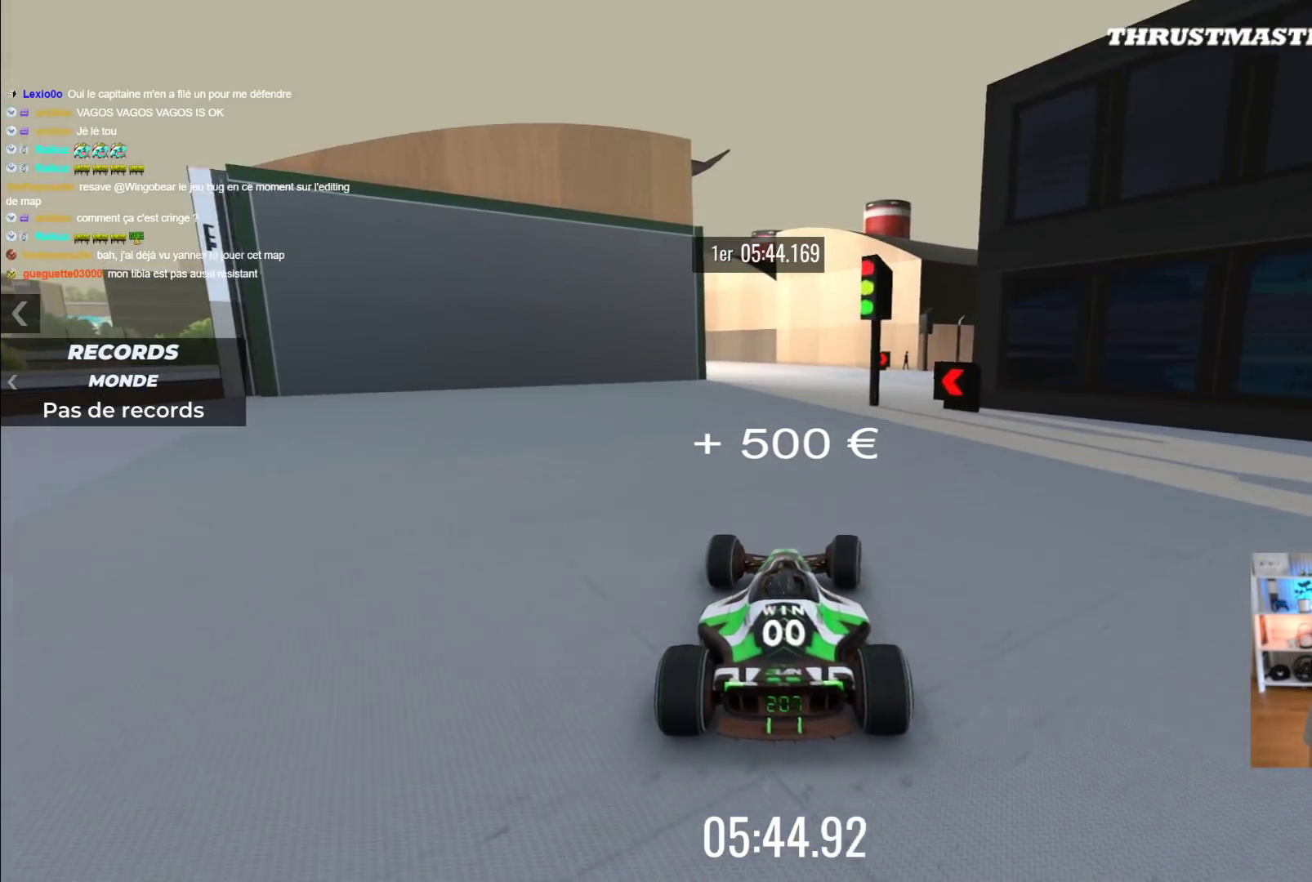
{"buttons": ["A"], "left_stick": "left", "events": [[267, "left_stick", "left"]]}
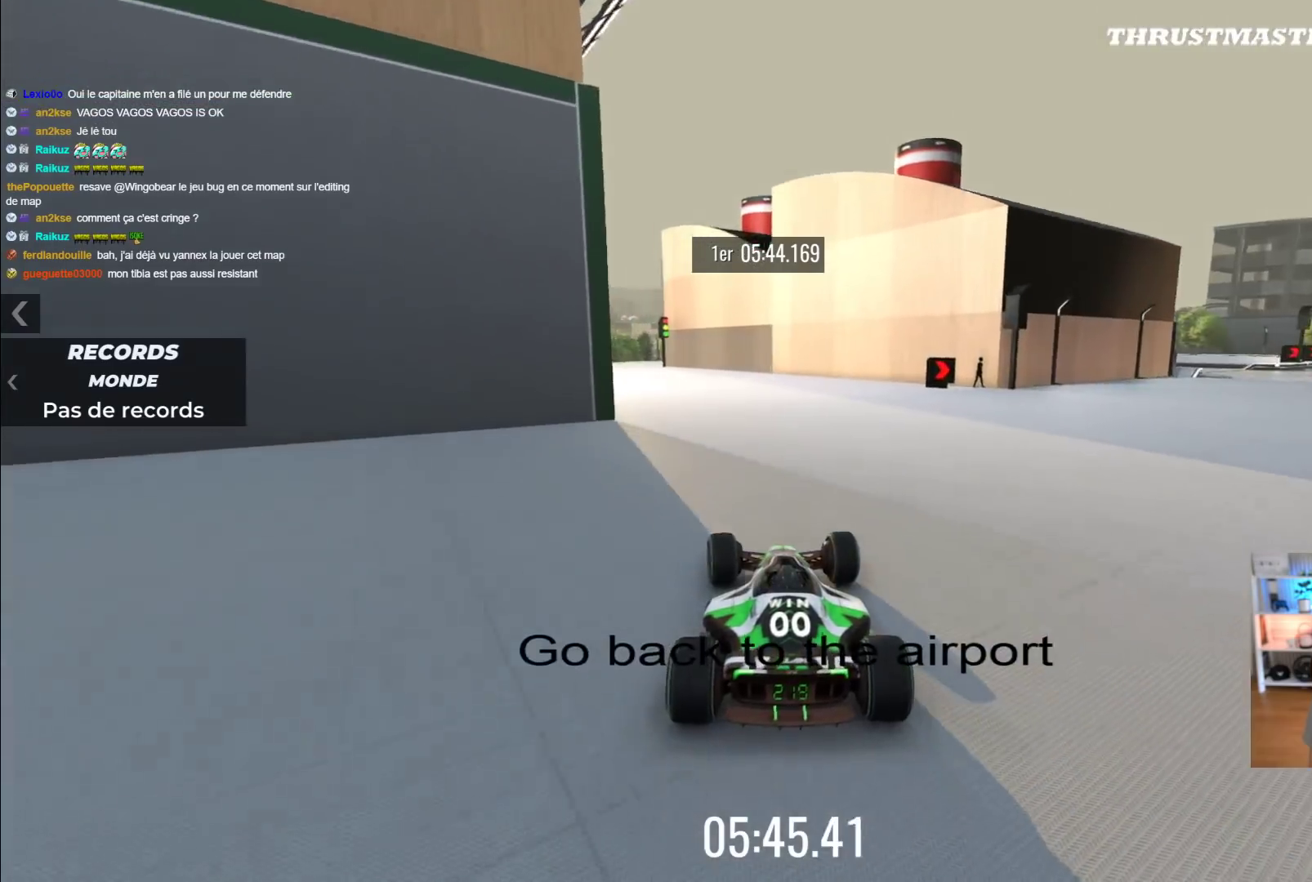
{"buttons": [], "left_stick": "center", "events": [[233, "A", "up"], [250, "R2", "down"], [250, "left_stick", "up-left"], [483, "left_stick", "center"], [500, "R2", "up"]]}
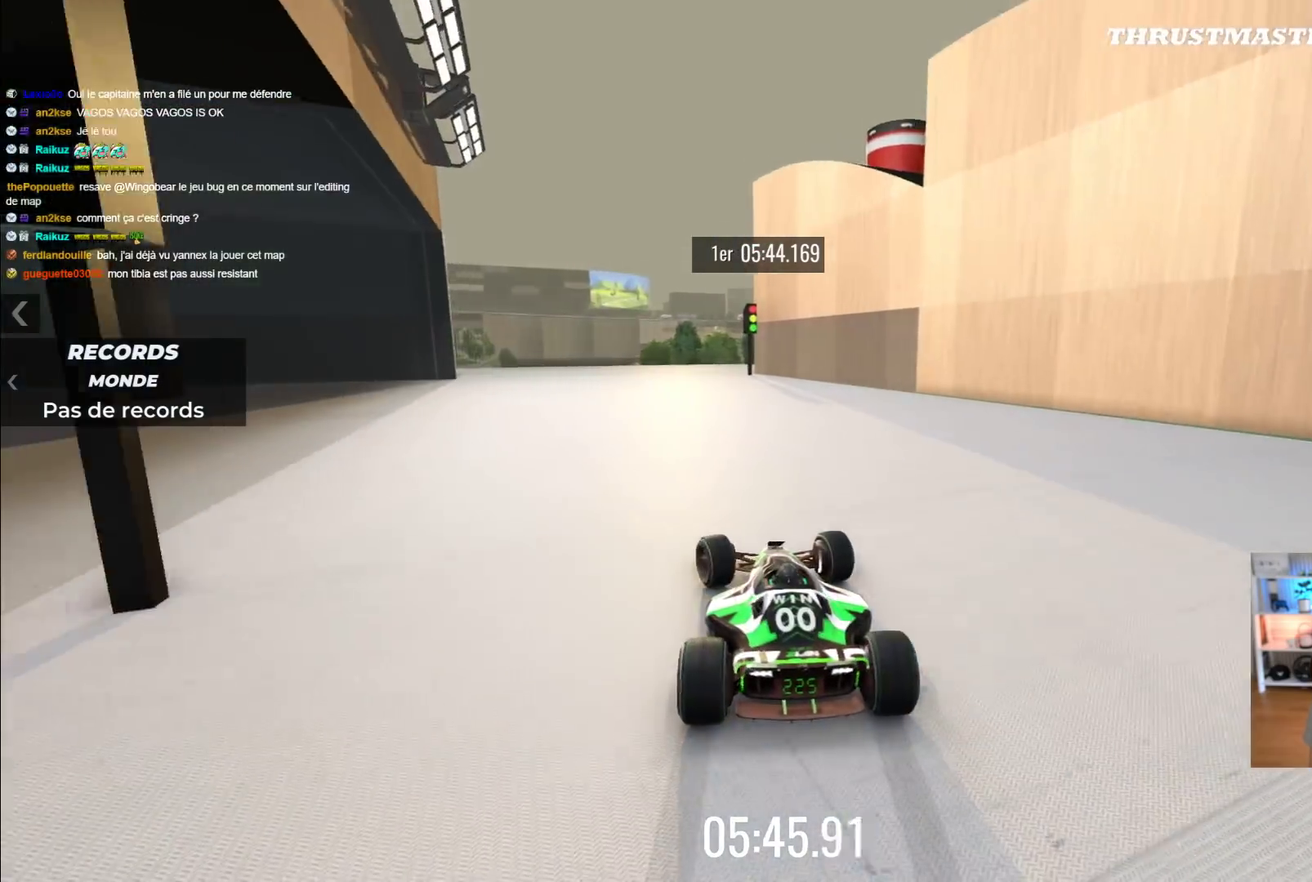
{"buttons": [], "left_stick": "up-left", "events": [[83, "A", "down"], [250, "left_stick", "left"], [317, "A", "up"], [350, "left_stick", "up-left"]]}
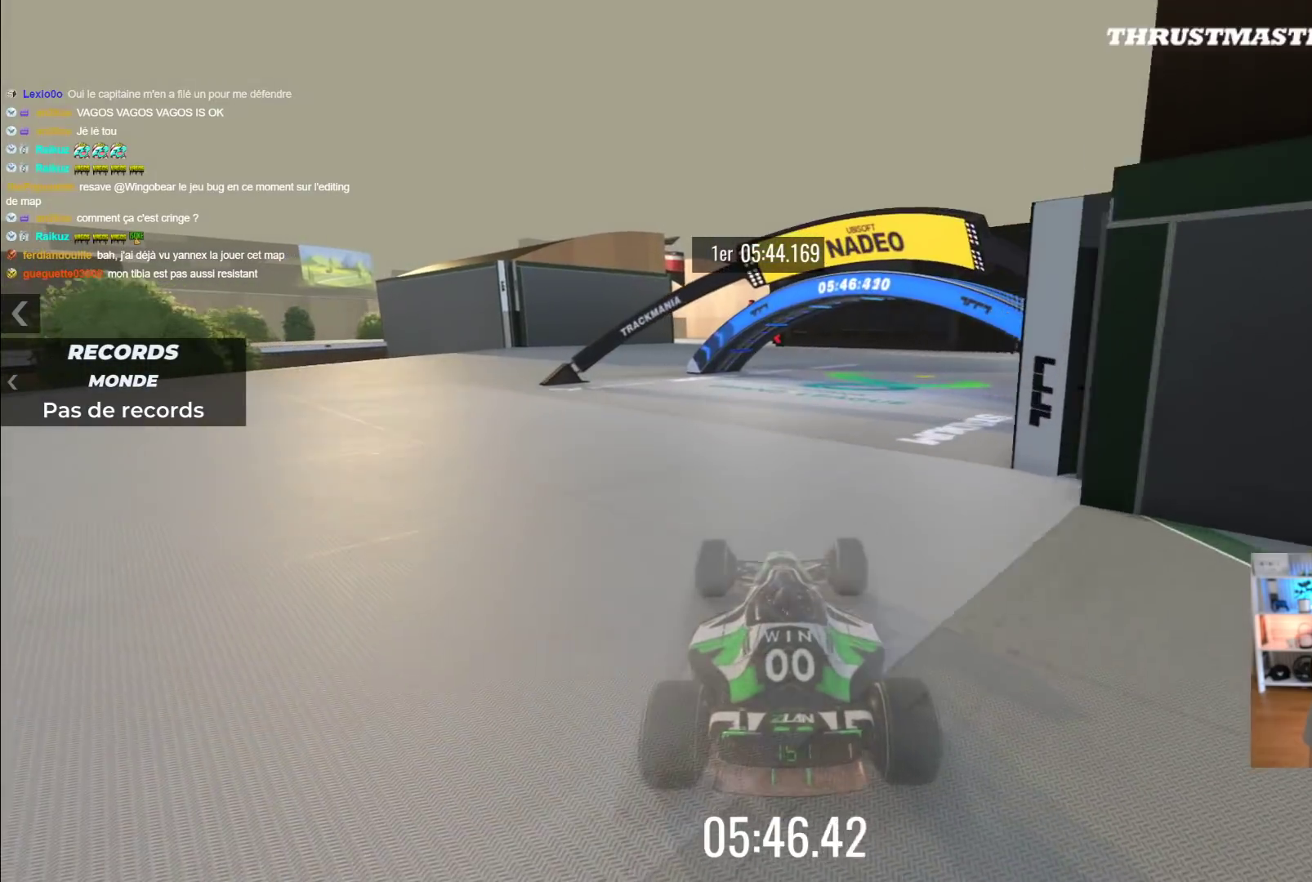
{"buttons": ["A"], "left_stick": "up-left", "events": [[33, "left_stick", "center"], [167, "A", "down"], [450, "left_stick", "up-left"]]}
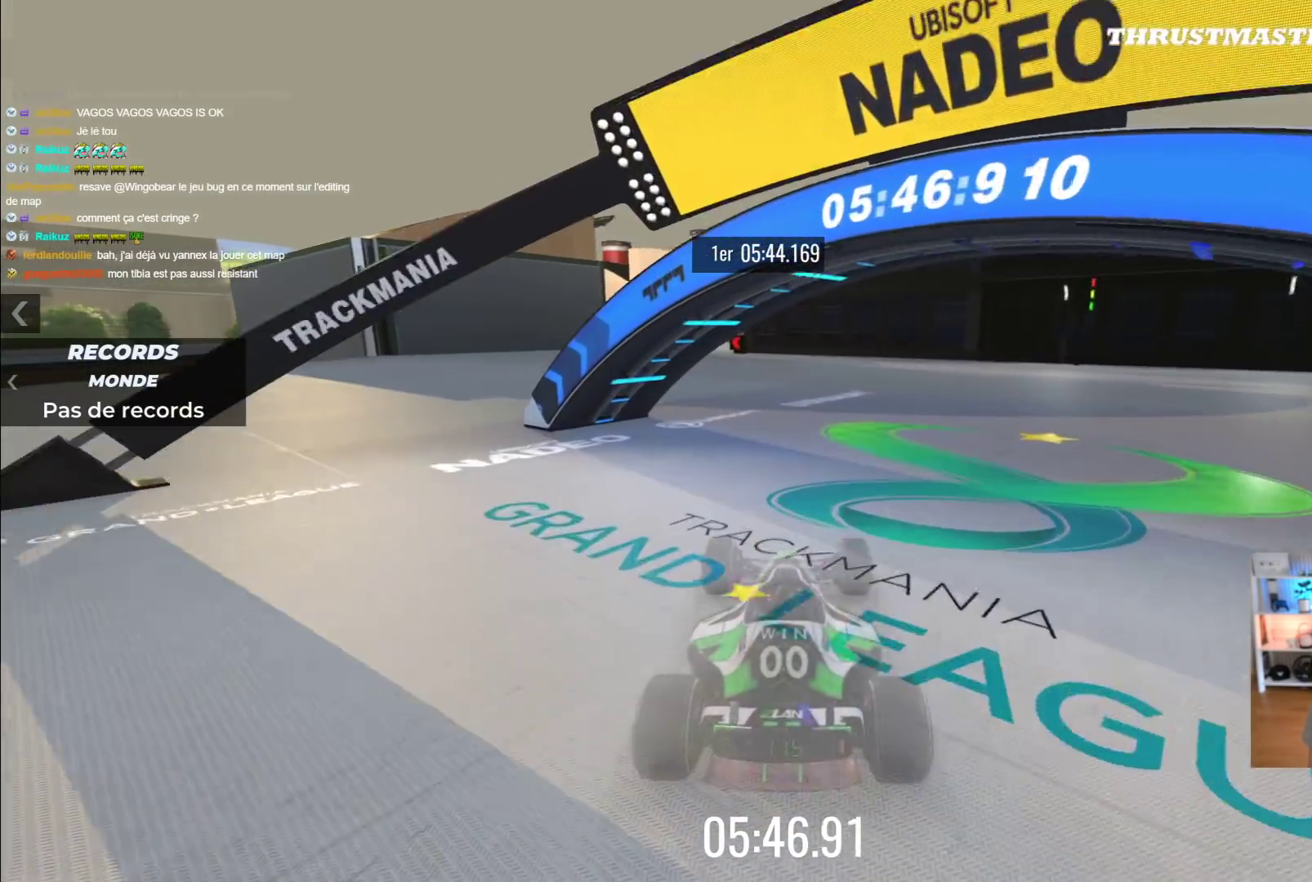
{"buttons": ["A"], "left_stick": "up", "events": [[500, "left_stick", "up"]]}
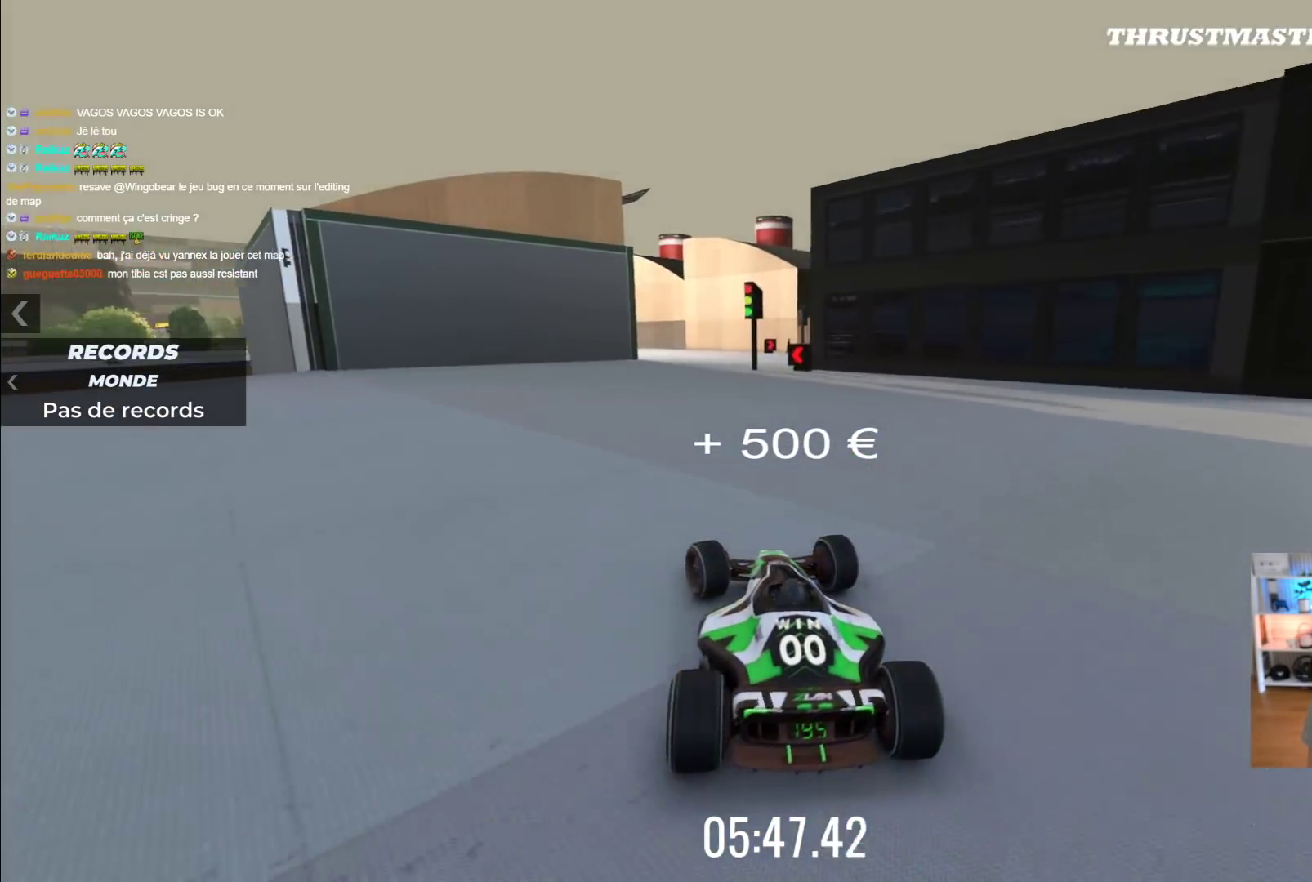
{"buttons": ["A"], "left_stick": "right", "events": [[17, "left_stick", "up-left"], [67, "left_stick", "right"], [167, "left_stick", "center"], [433, "left_stick", "right"]]}
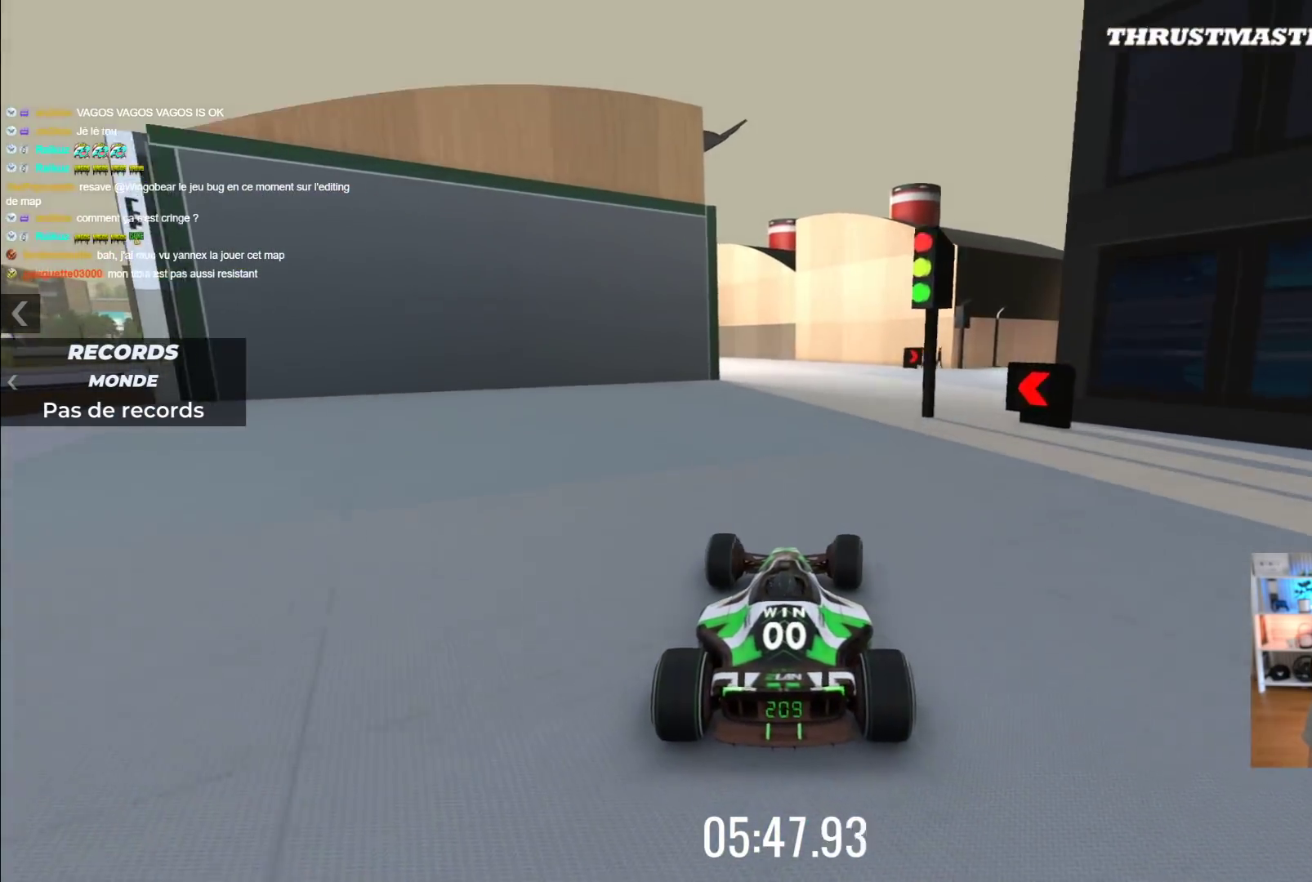
{"buttons": ["A"], "left_stick": "right", "events": [[67, "A", "up"], [300, "A", "down"]]}
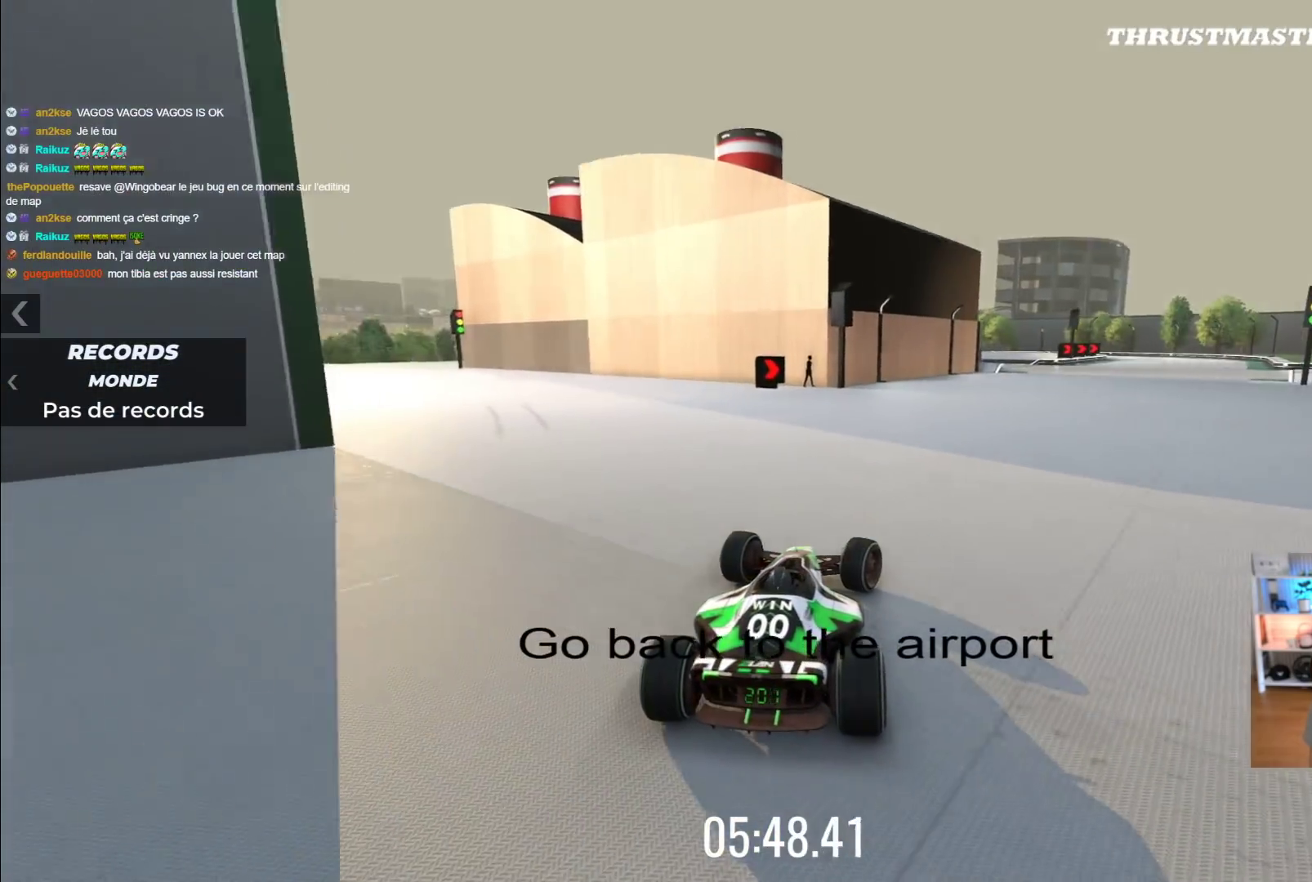
{"buttons": ["A"], "left_stick": "center", "events": [[450, "left_stick", "center"]]}
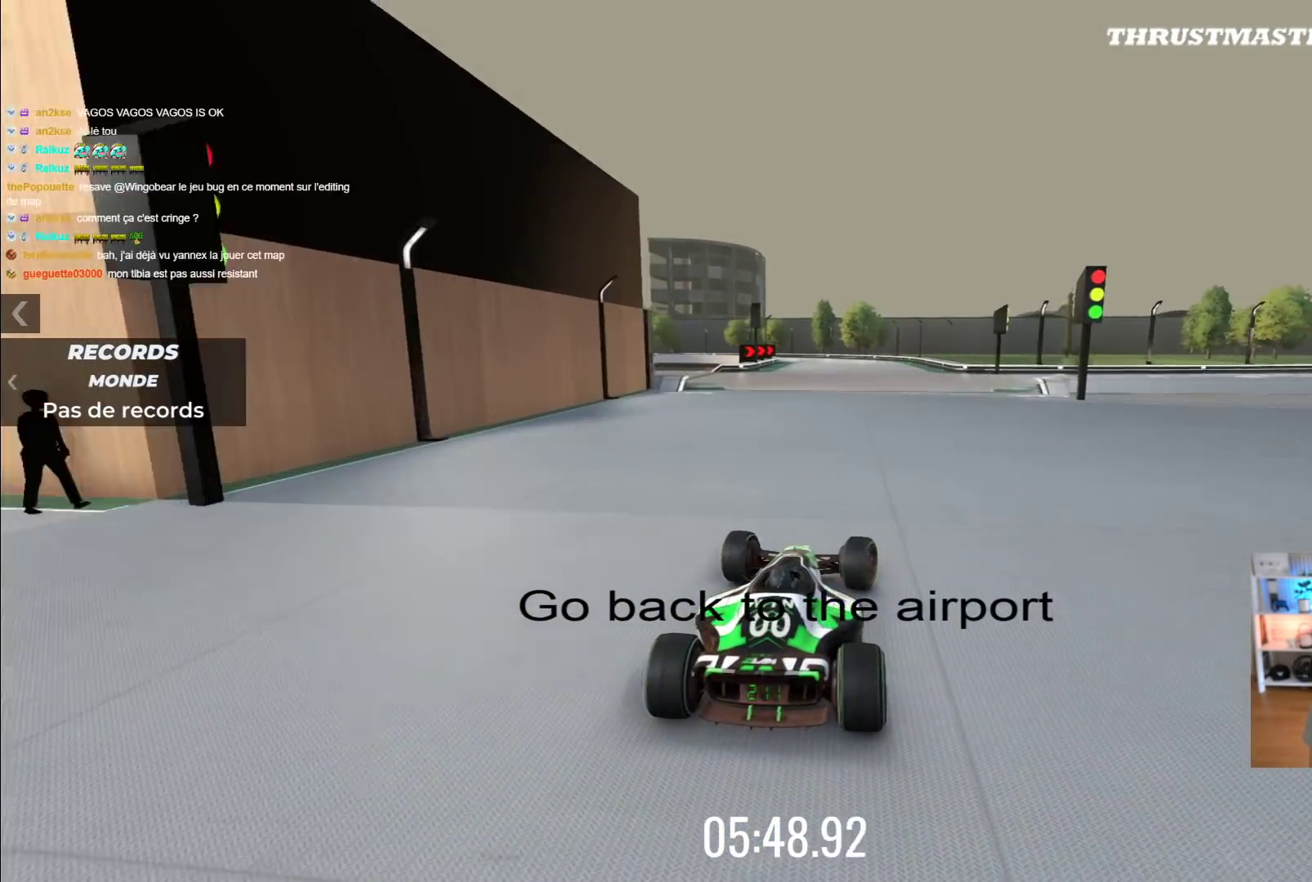
{"buttons": ["A"], "left_stick": "up-left", "events": [[83, "left_stick", "right"], [183, "left_stick", "center"], [450, "left_stick", "up-left"]]}
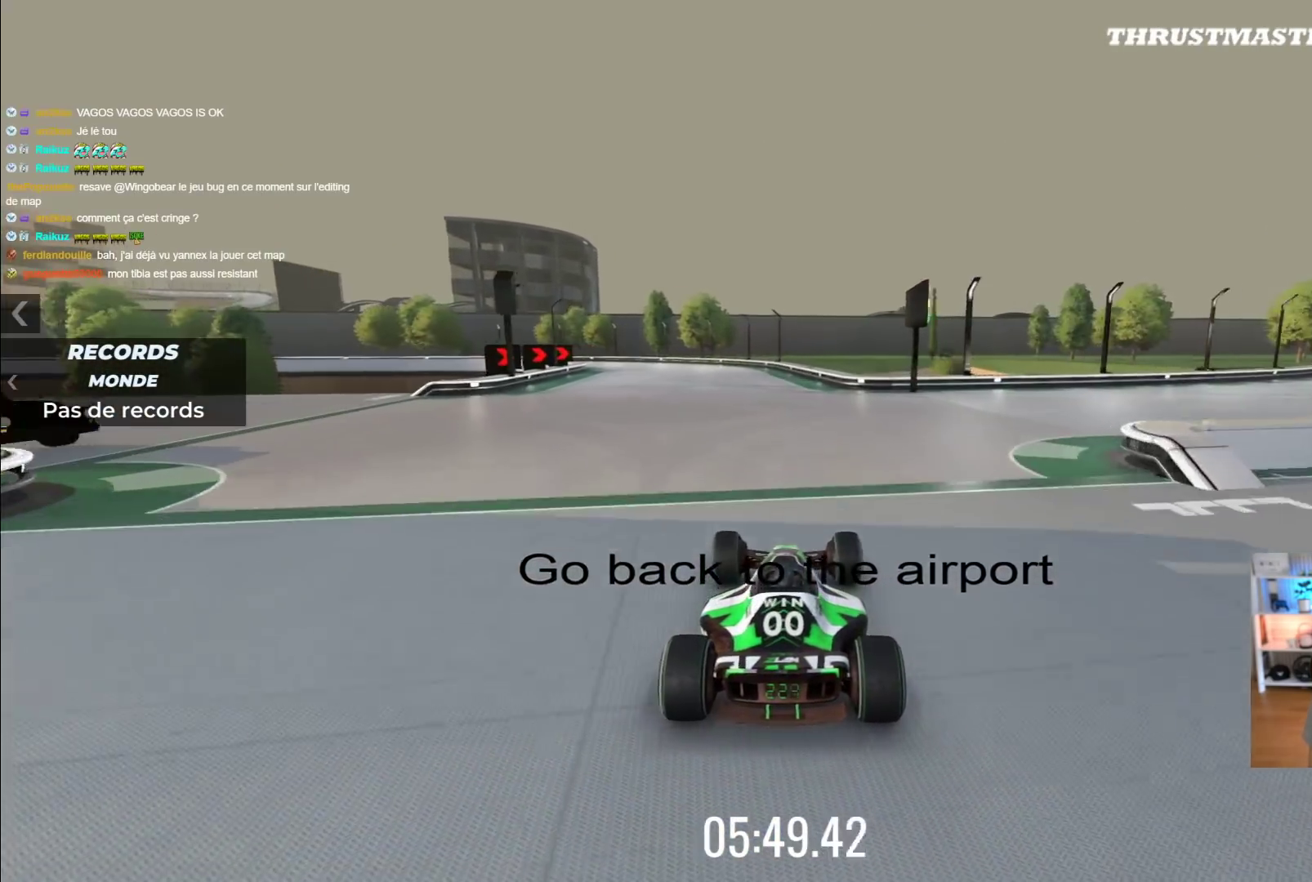
{"buttons": ["A"], "left_stick": "left", "events": [[150, "left_stick", "center"], [367, "left_stick", "left"]]}
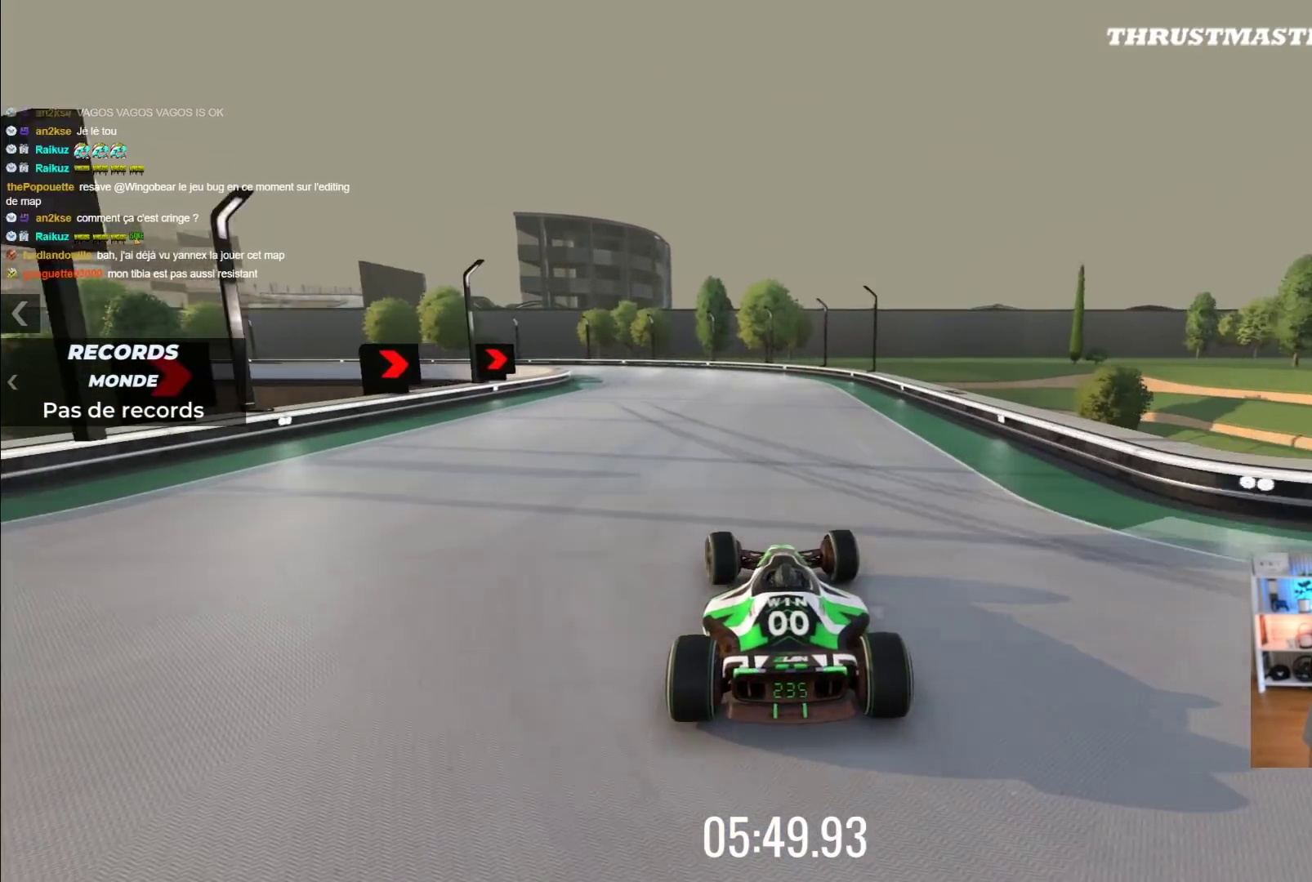
{"buttons": ["A"], "left_stick": "left", "events": [[283, "left_stick", "center"], [333, "left_stick", "left"]]}
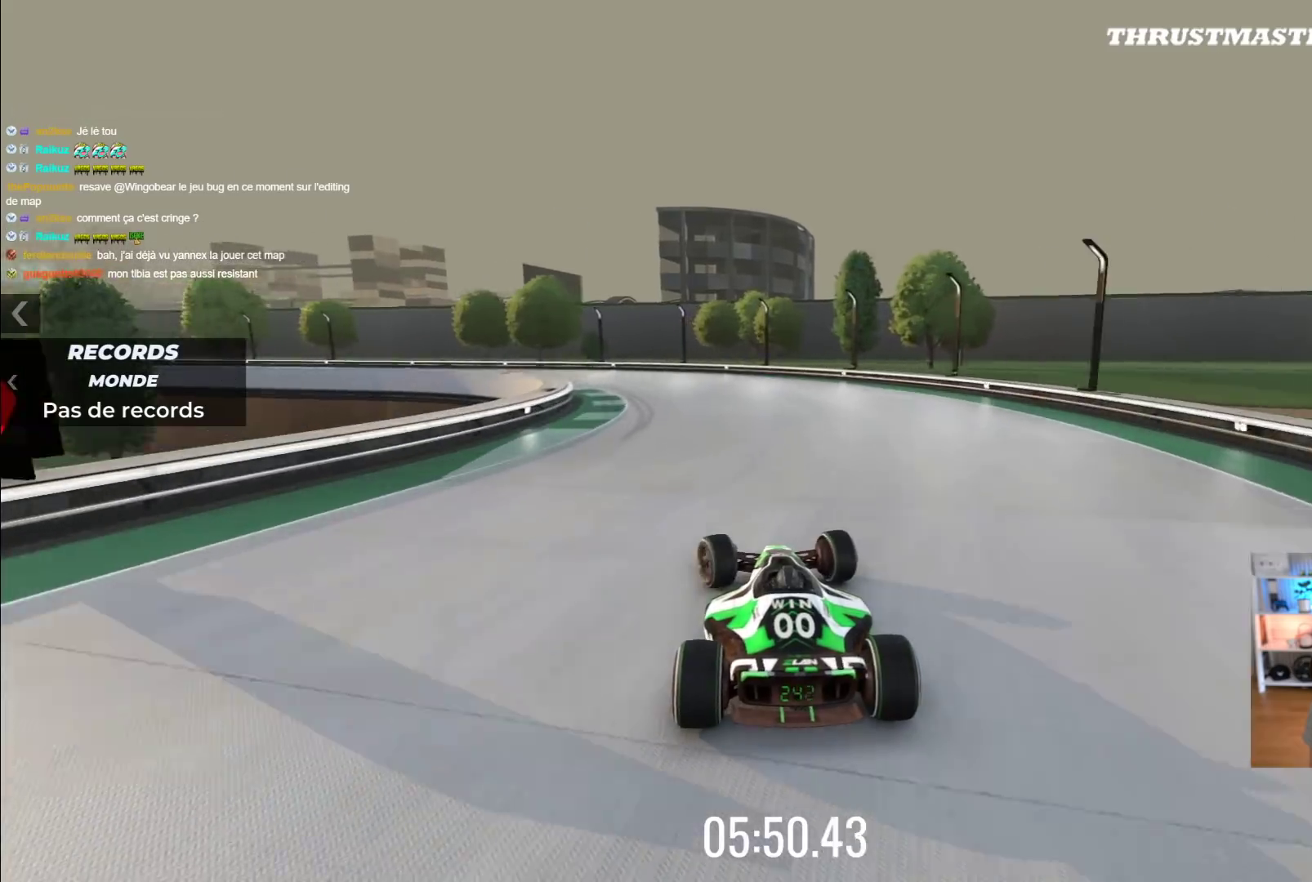
{"buttons": ["A"], "left_stick": "left", "events": []}
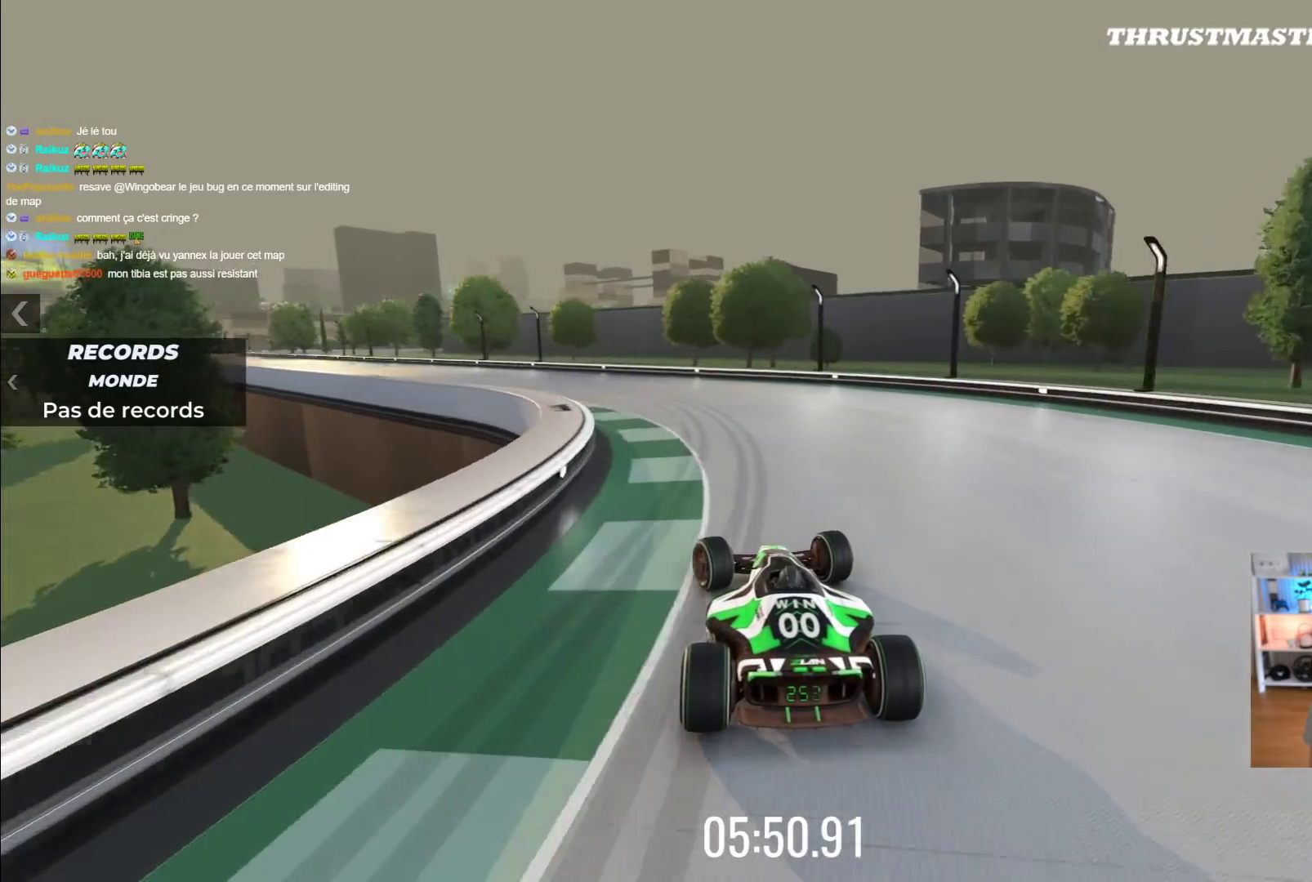
{"buttons": ["A"], "left_stick": "left", "events": []}
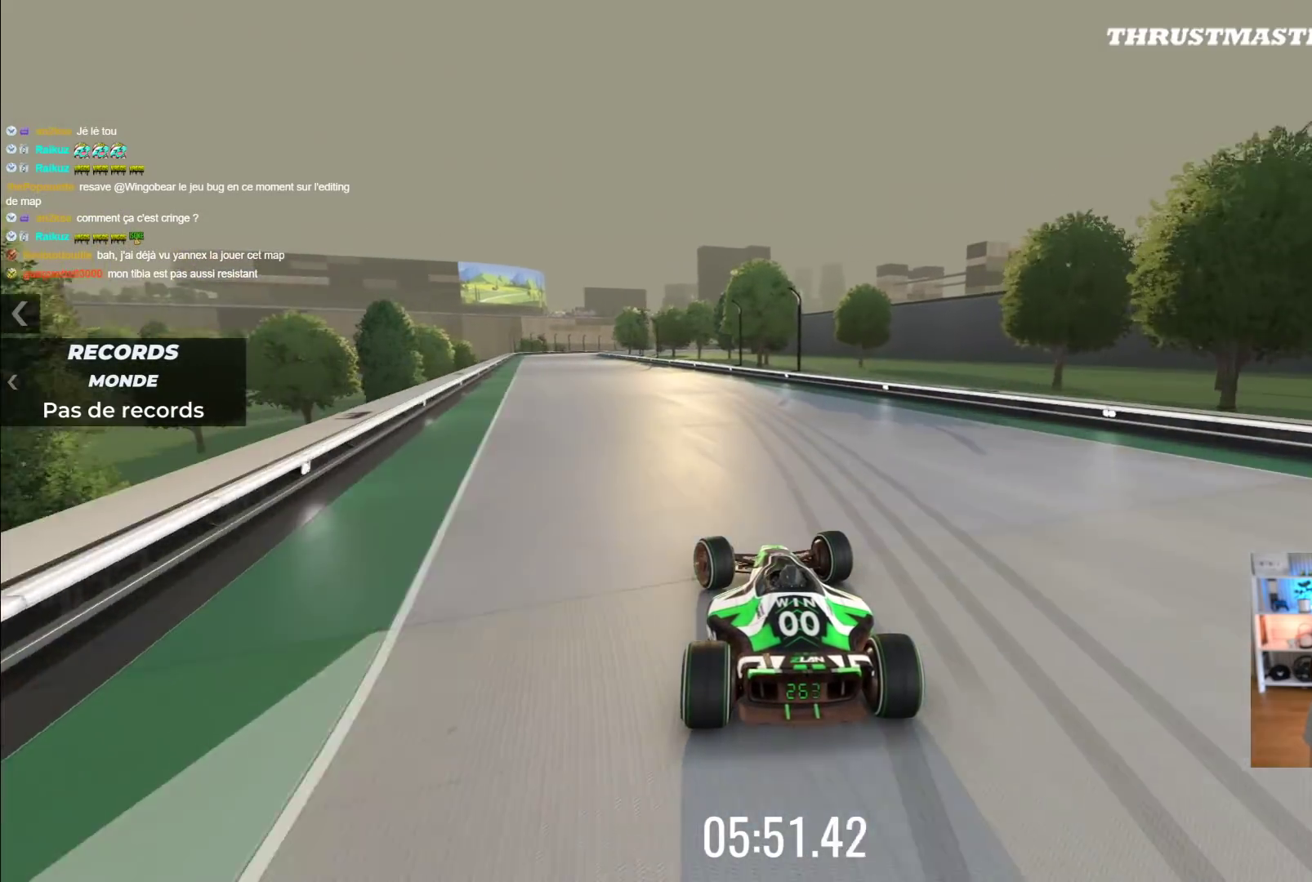
{"buttons": ["A"], "left_stick": "center", "events": [[167, "left_stick", "center"], [333, "left_stick", "left"], [500, "left_stick", "center"]]}
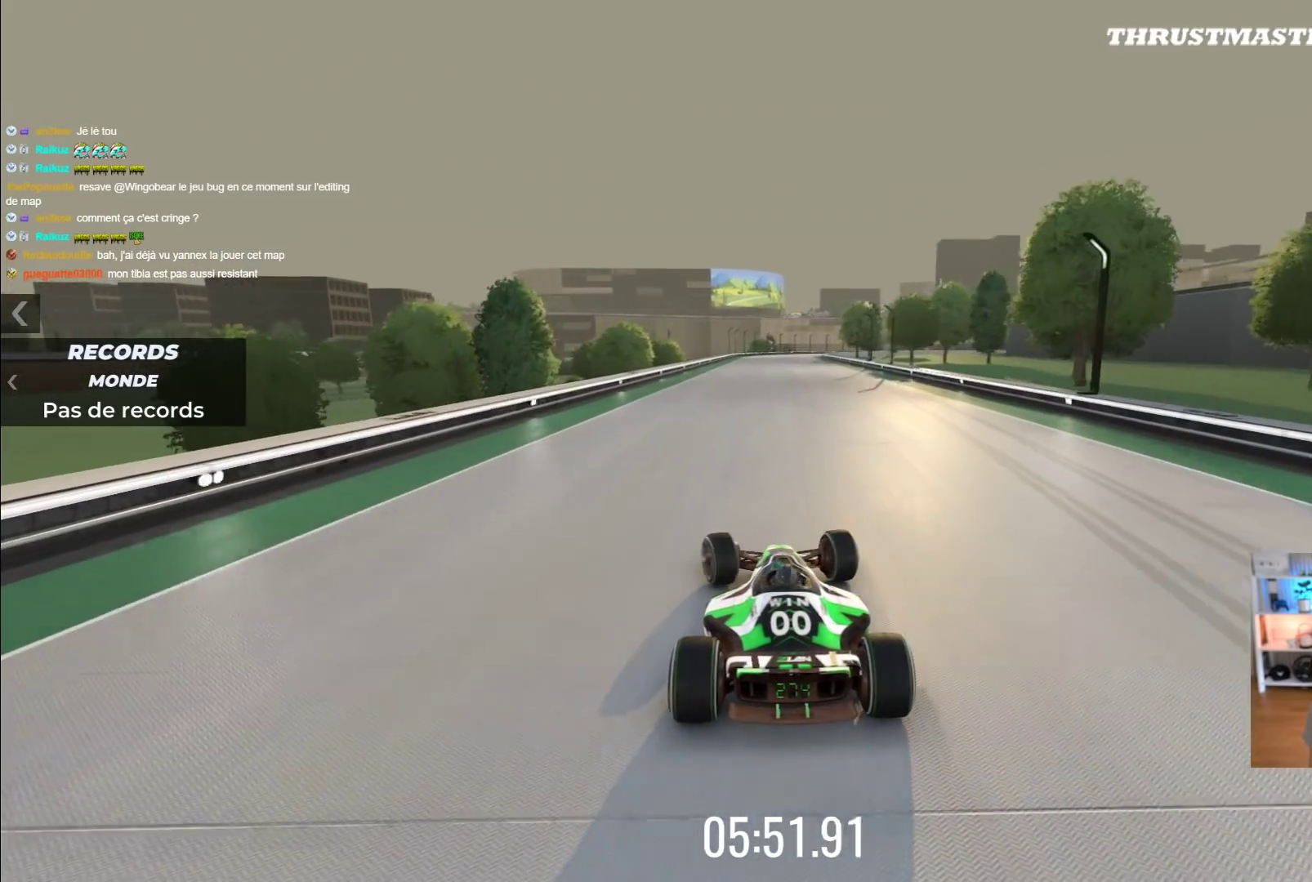
{"buttons": ["A"], "left_stick": "center", "events": [[367, "left_stick", "right"], [450, "left_stick", "center"]]}
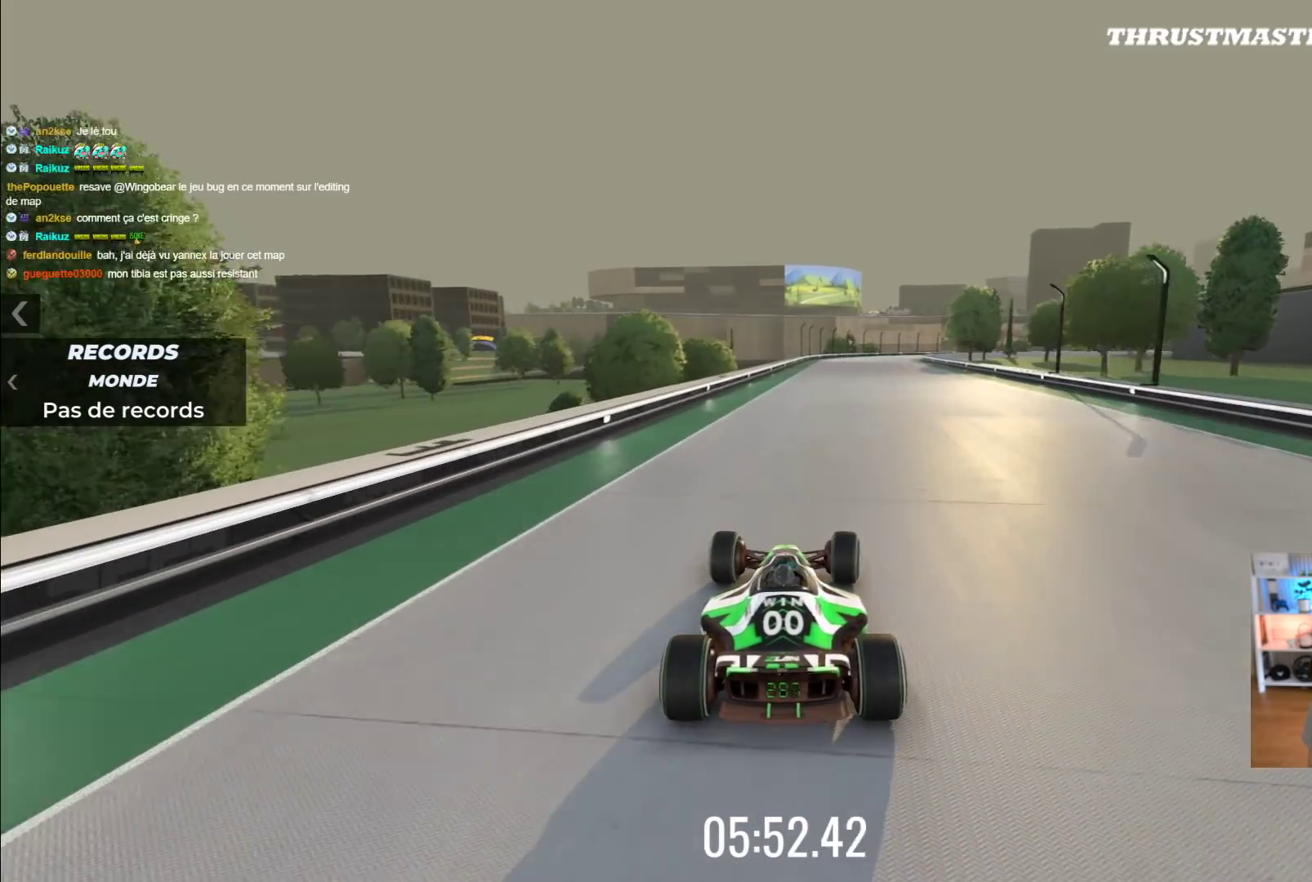
{"buttons": ["A"], "left_stick": "left", "events": [[167, "left_stick", "right"], [267, "left_stick", "center"], [433, "left_stick", "left"]]}
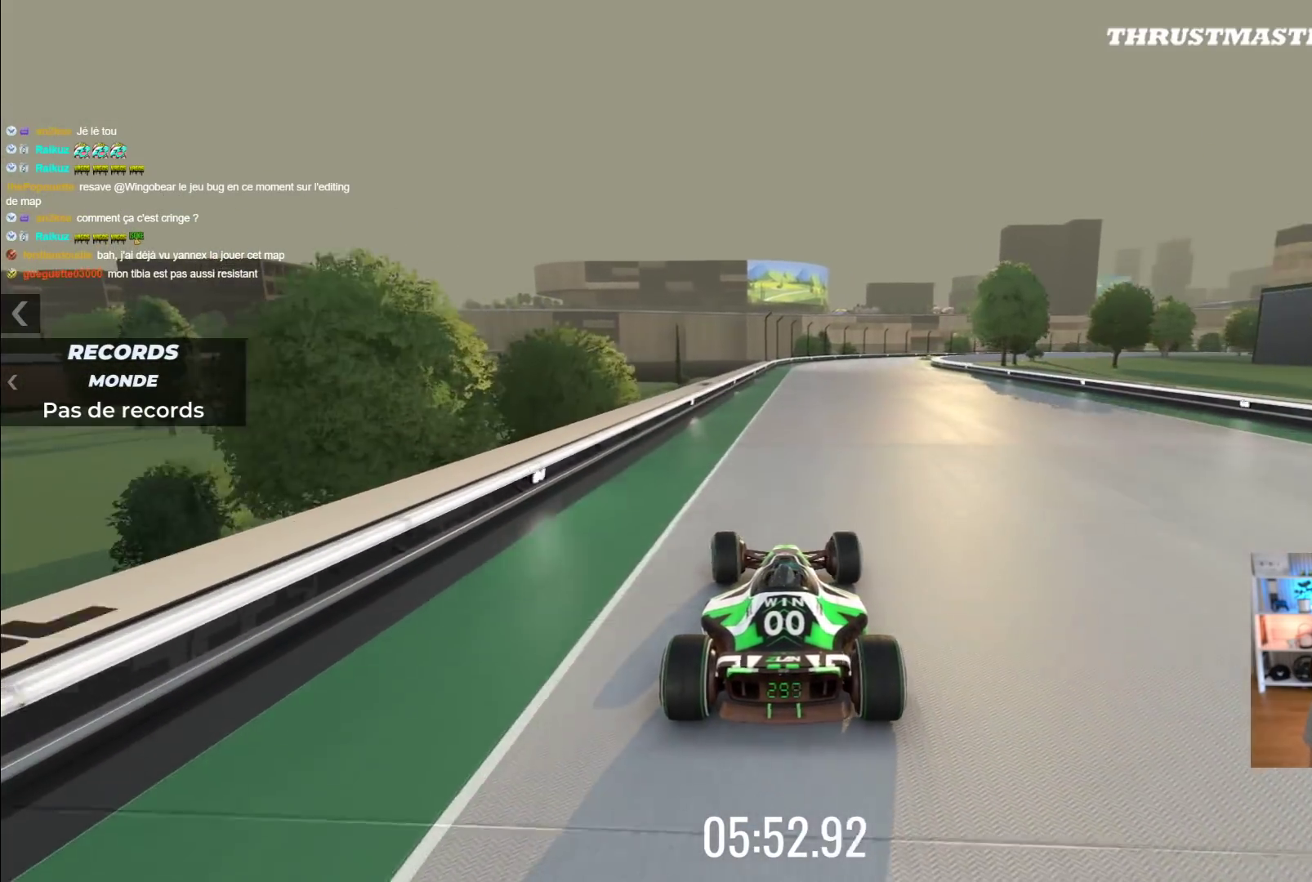
{"buttons": ["A"], "left_stick": "right", "events": [[67, "left_stick", "center"], [317, "left_stick", "right"]]}
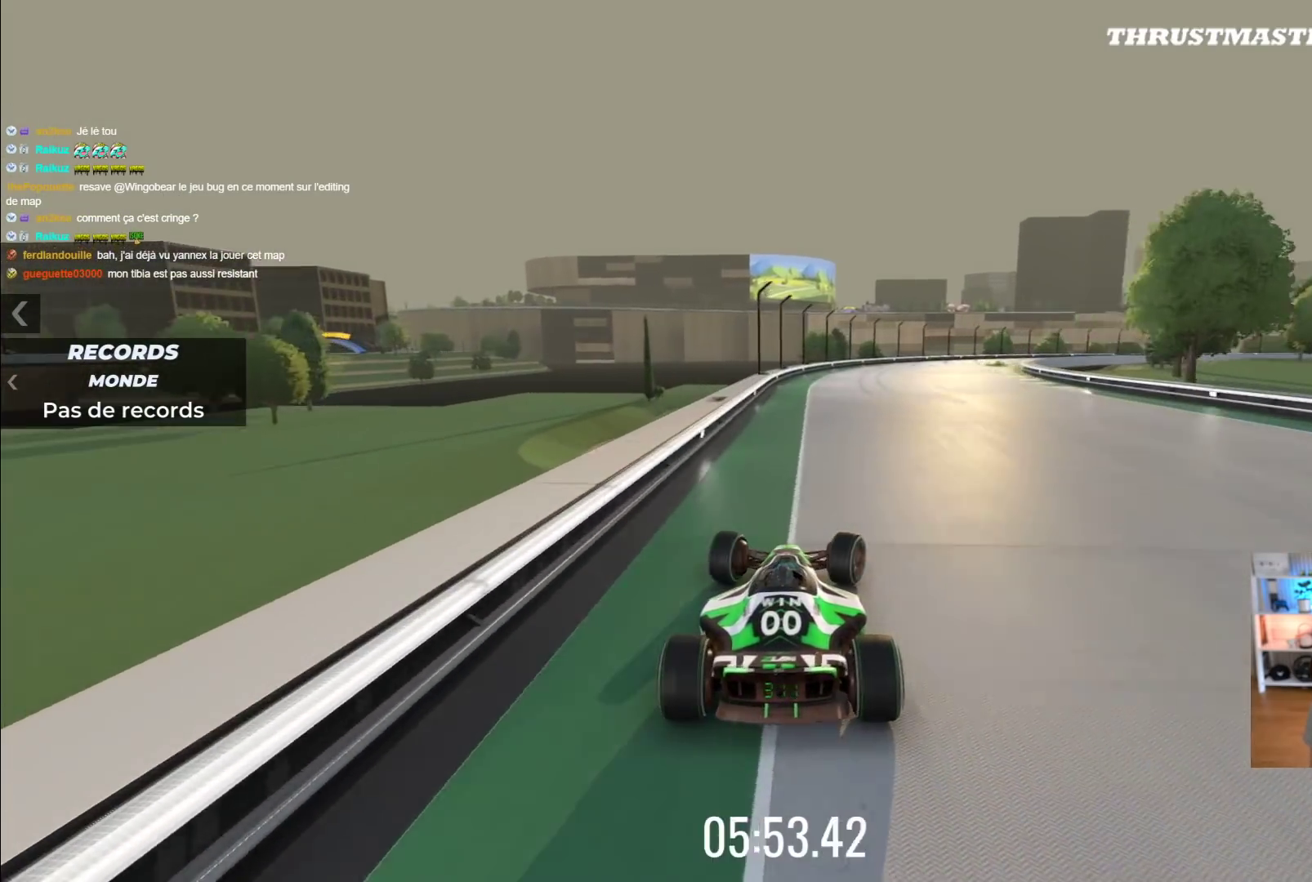
{"buttons": ["A"], "left_stick": "right", "events": [[17, "left_stick", "up-right"], [350, "left_stick", "center"], [467, "left_stick", "right"]]}
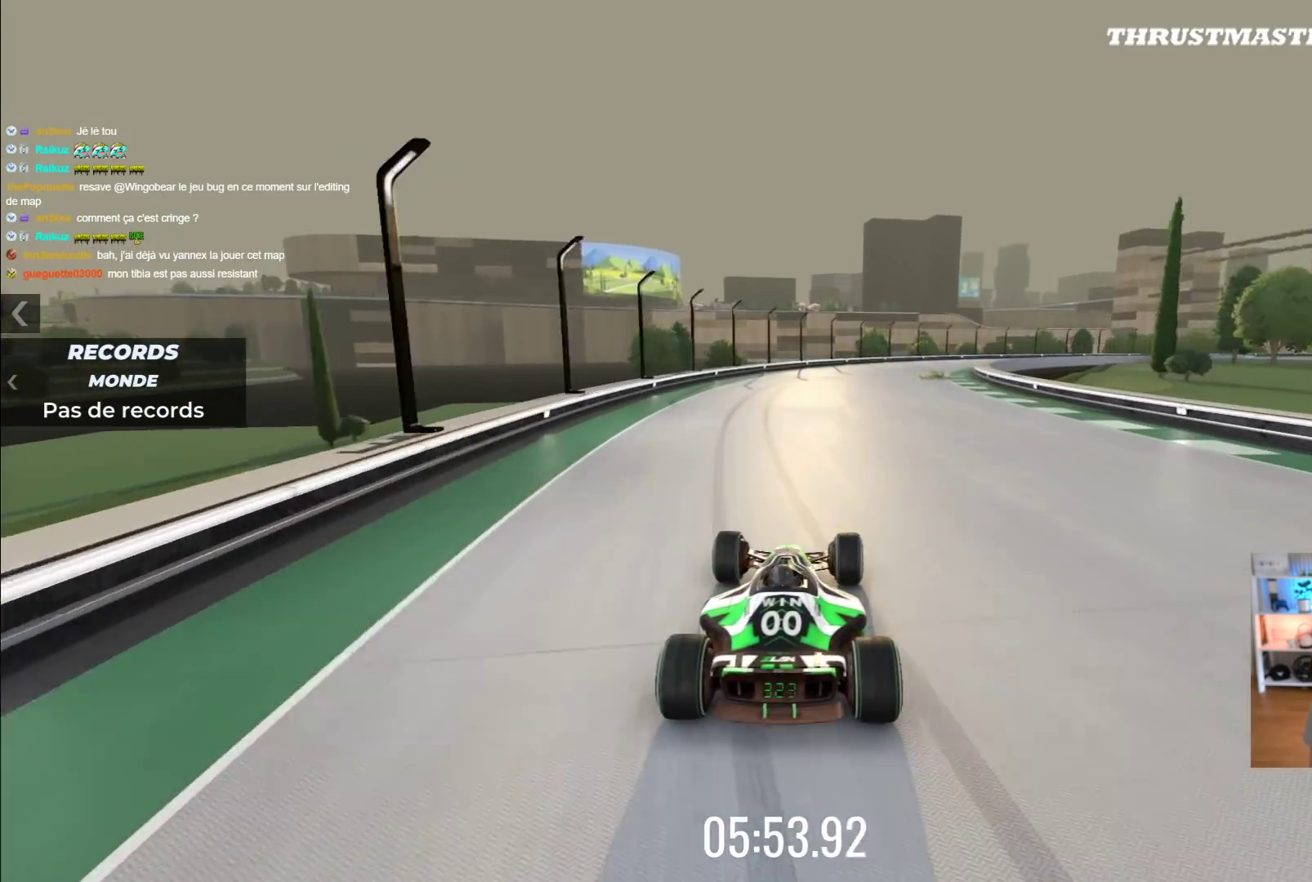
{"buttons": ["A"], "left_stick": "right", "events": [[133, "left_stick", "center"], [250, "left_stick", "right"]]}
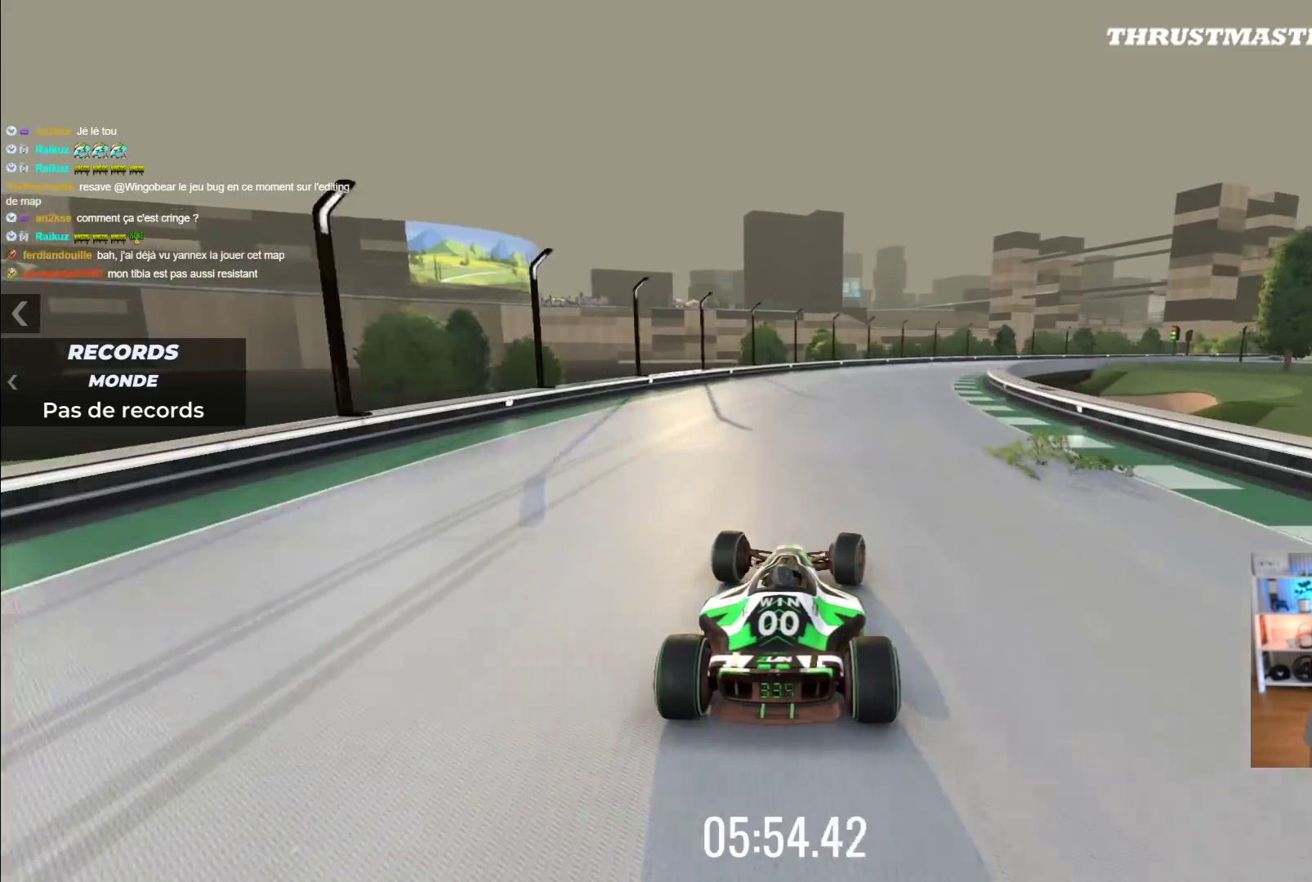
{"buttons": ["A"], "left_stick": "right", "events": []}
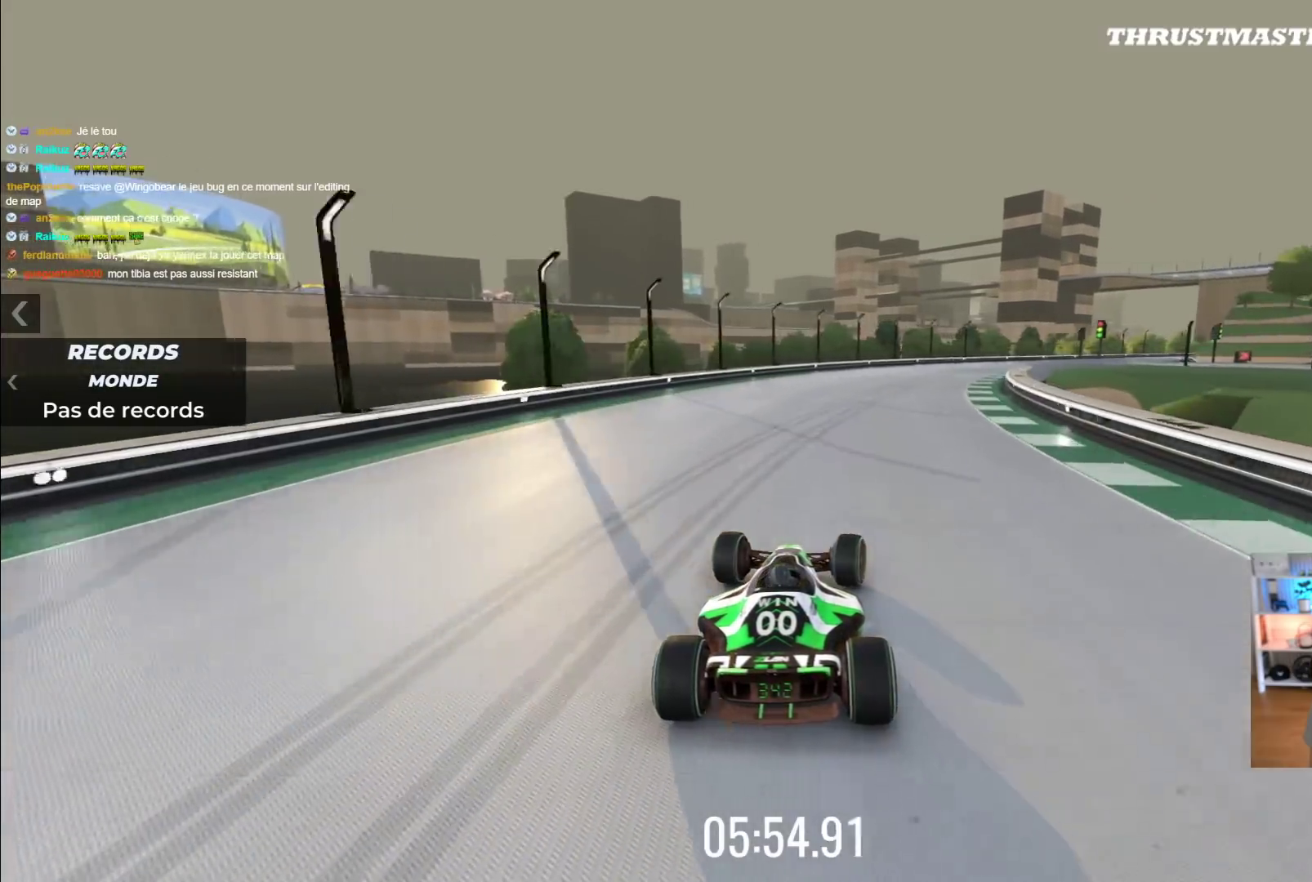
{"buttons": ["R2"], "left_stick": "right", "events": [[217, "A", "up"], [283, "R2", "down"]]}
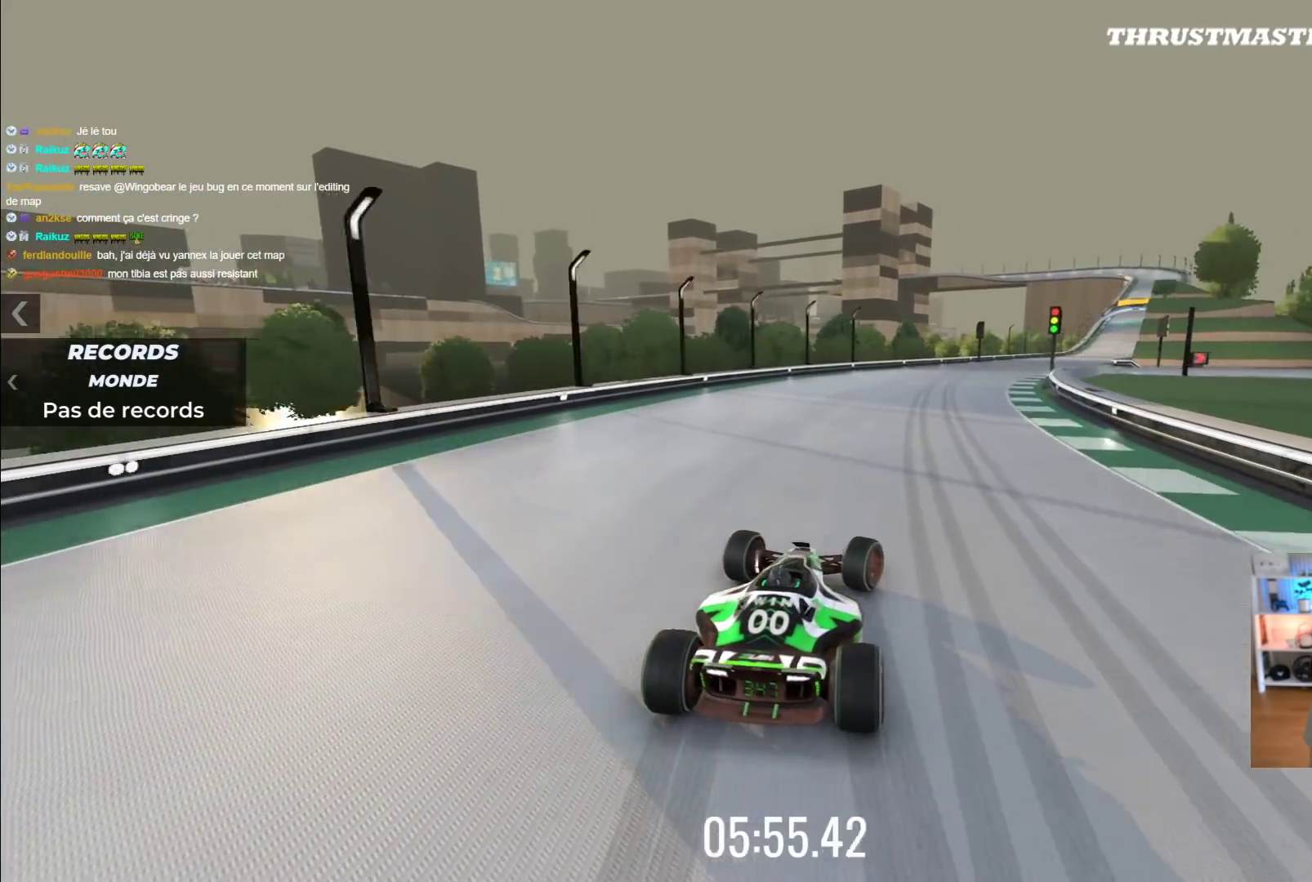
{"buttons": ["A", "R2"], "left_stick": "up-right", "events": [[400, "A", "down"], [467, "left_stick", "up-right"]]}
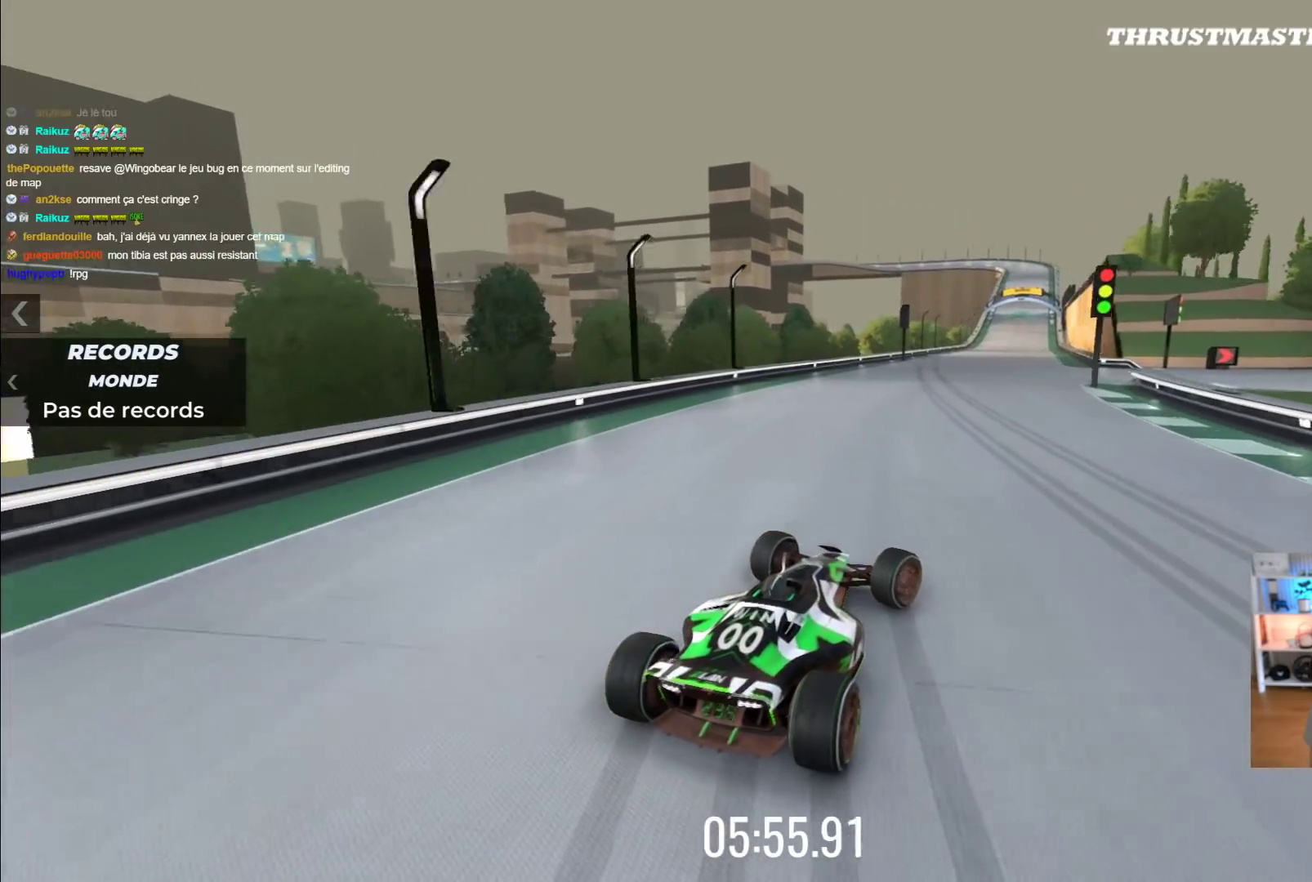
{"buttons": ["A"], "left_stick": "right", "events": [[100, "left_stick", "right"], [367, "R2", "up"]]}
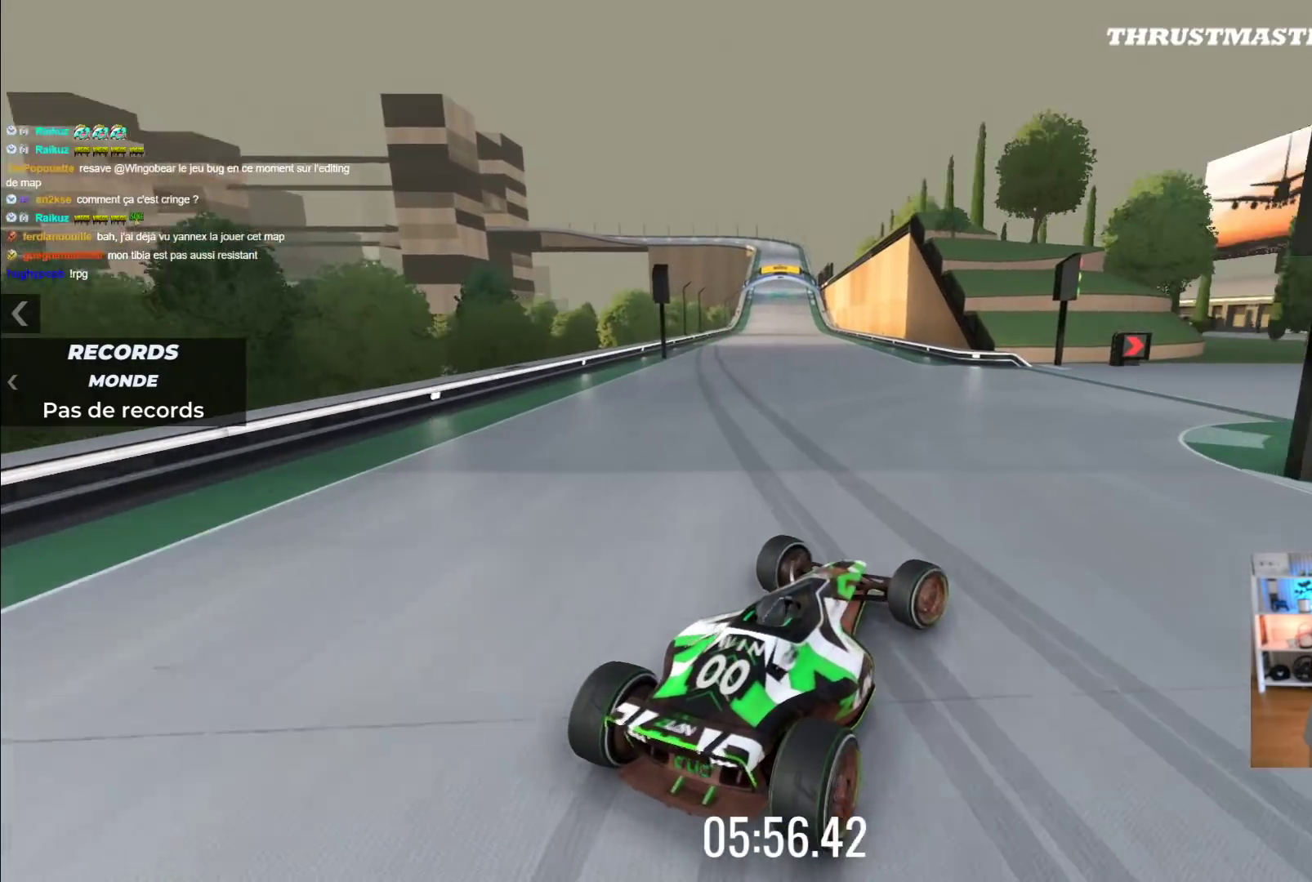
{"buttons": ["A"], "left_stick": "right", "events": []}
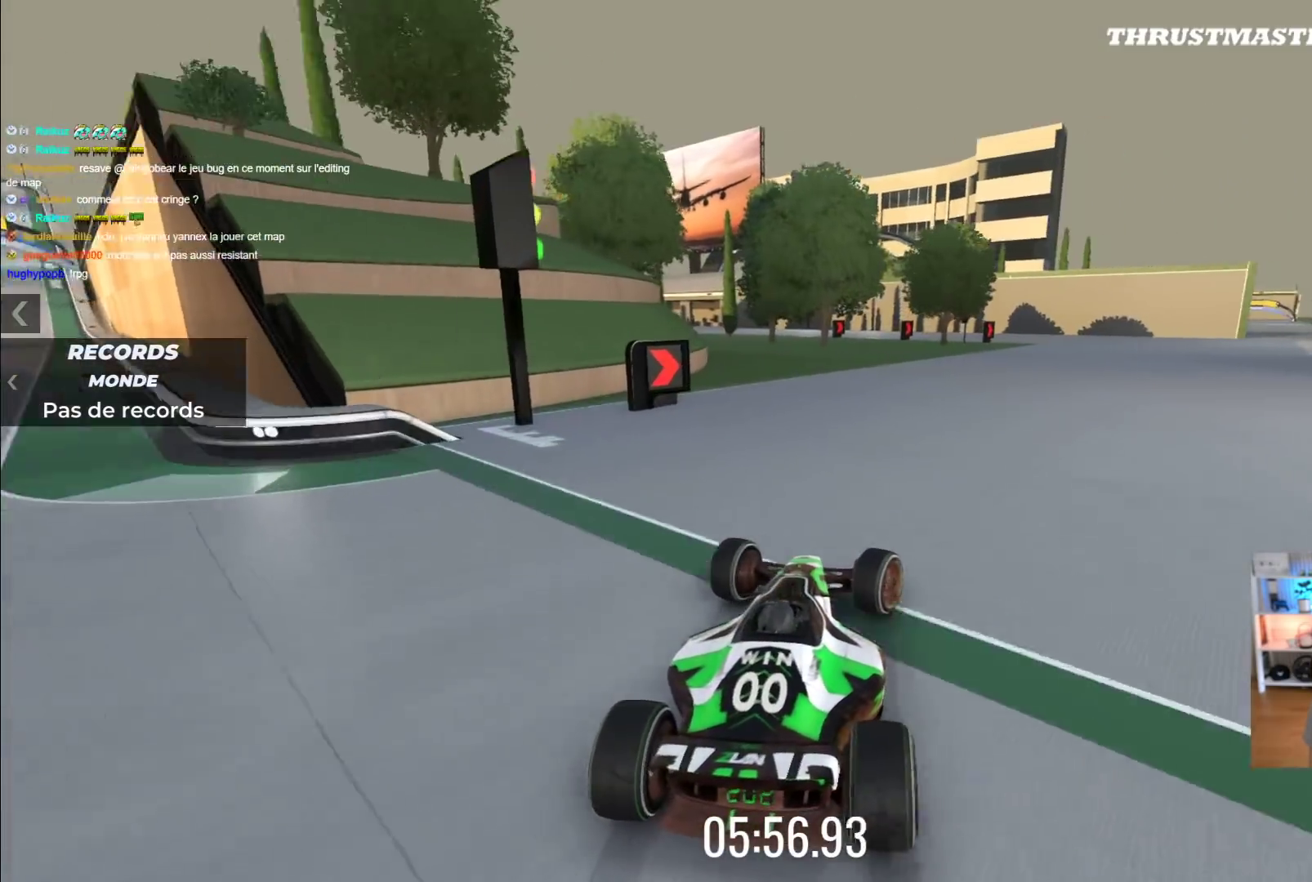
{"buttons": ["A"], "left_stick": "up-left", "events": [[283, "left_stick", "up"], [467, "left_stick", "up-left"]]}
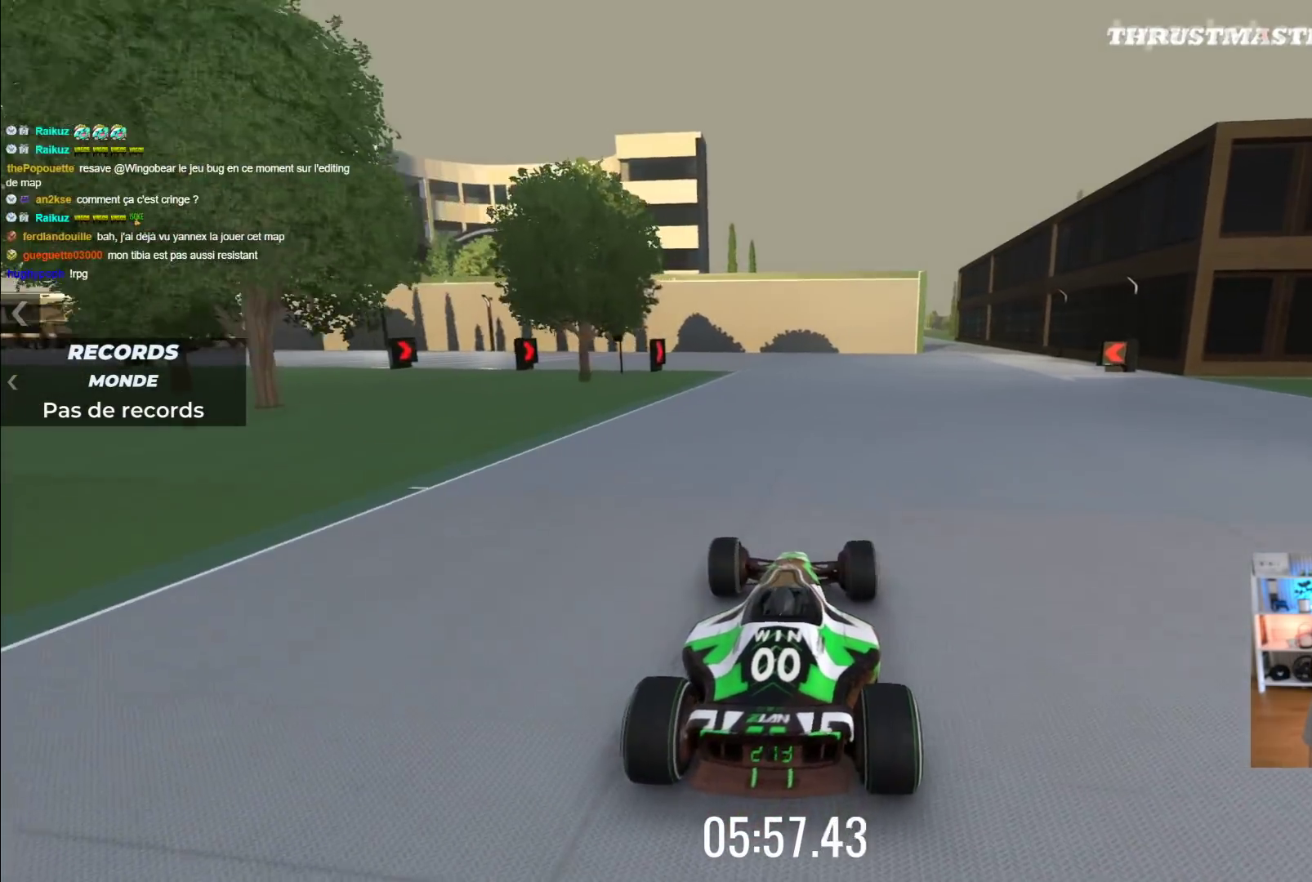
{"buttons": ["A"], "left_stick": "left", "events": [[100, "A", "up"], [100, "left_stick", "left"], [367, "A", "down"]]}
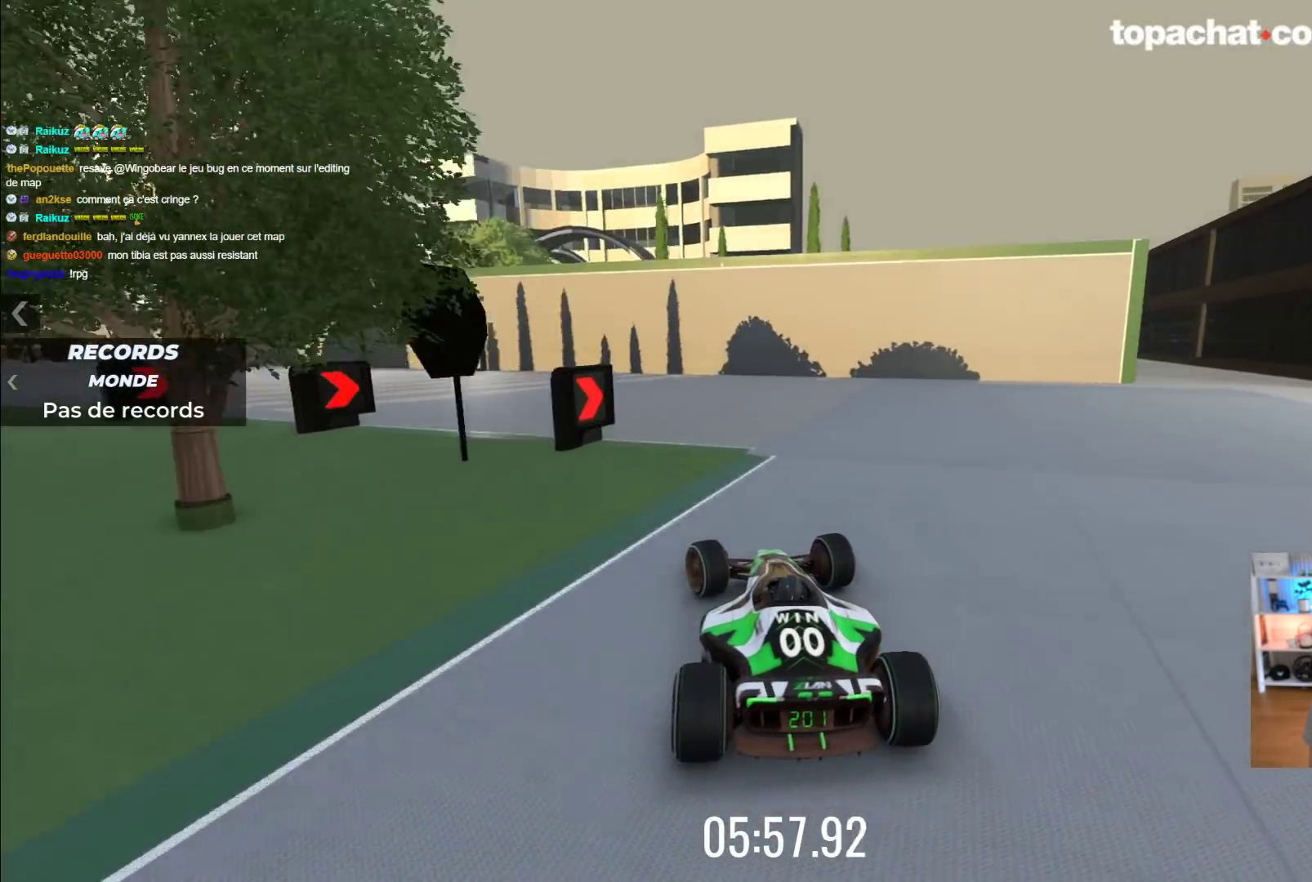
{"buttons": ["A"], "left_stick": "left", "events": []}